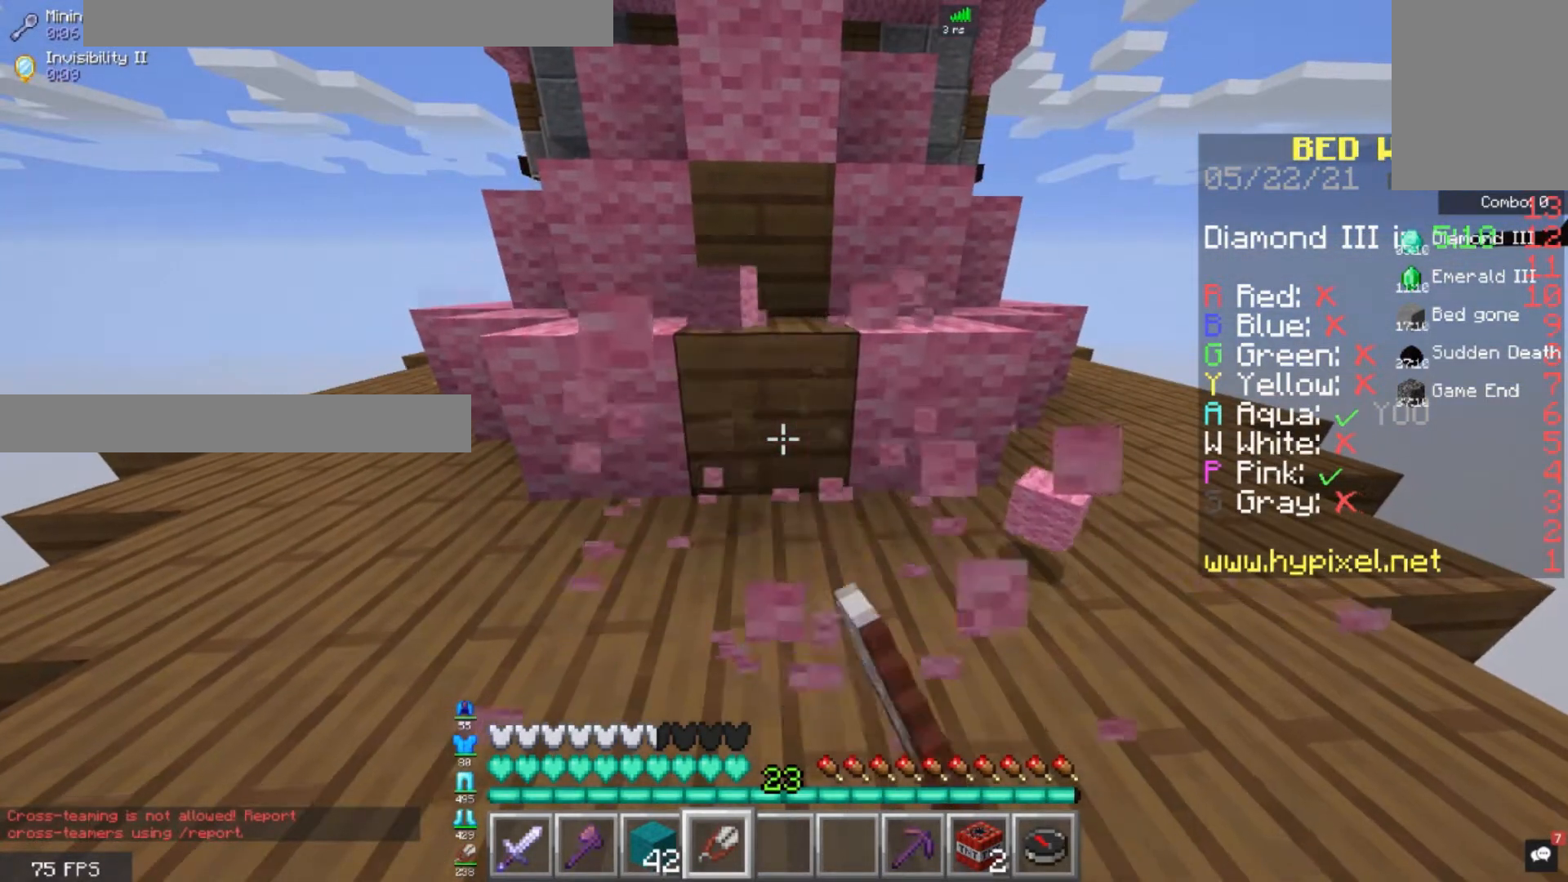
Gameplay with keyboard and mouse; each line is a JSON object with the keys and mouse buttons held at the frame after it. "events" lists presses ("down") and releases ("up") of "a", "d", "s", "space", "w", "mouse_left" and "mouse_right" between this image and that frame as [ms after this image, input, new state], when the widget could be followed in between. "mouse_left", "mouse_right" = the "left", "right" buttons of the "mouse" list. No other keys are recorded. Fast repeated clicks can show as one long hold. Mouse movement is not recorded.
{"keys": ["w"], "mouse": ["left"], "events": []}
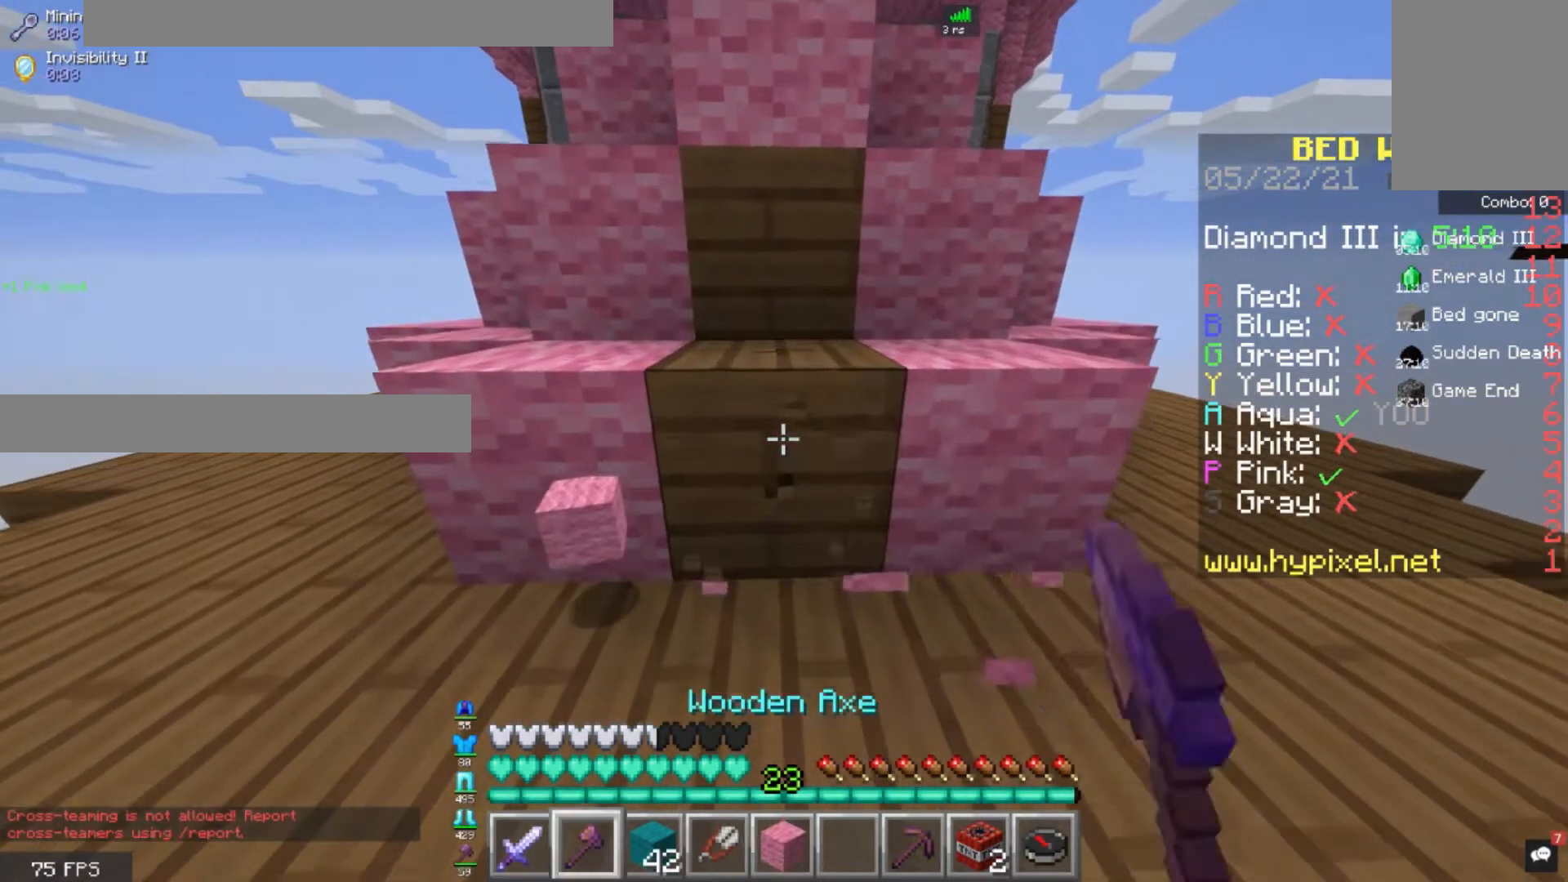
{"keys": [], "mouse": ["left"], "events": [[360, "w", "up"]]}
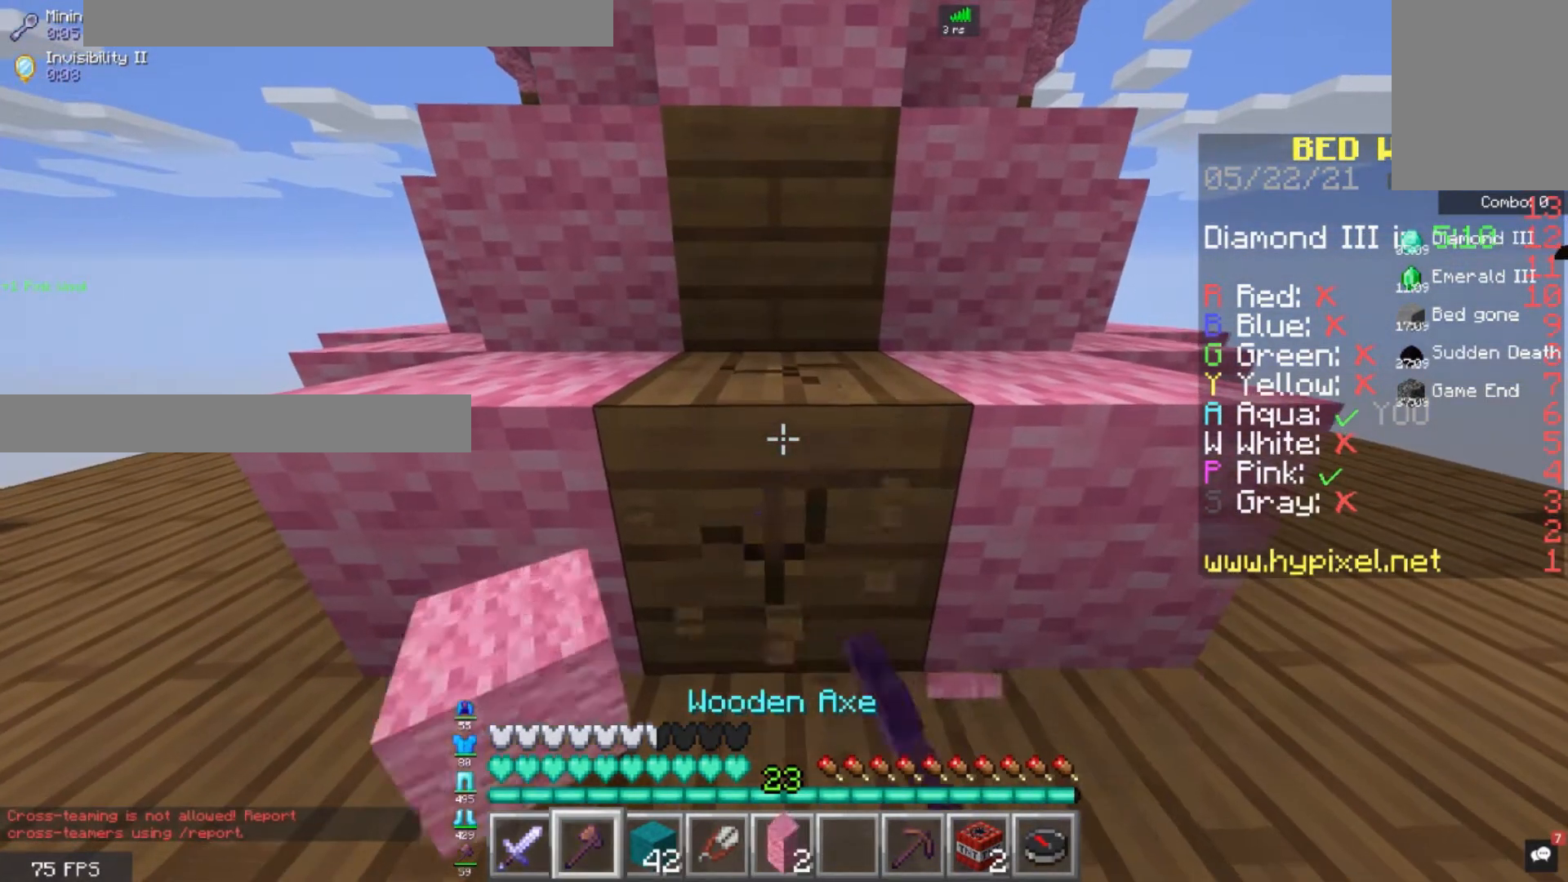
{"keys": [], "mouse": ["left"], "events": []}
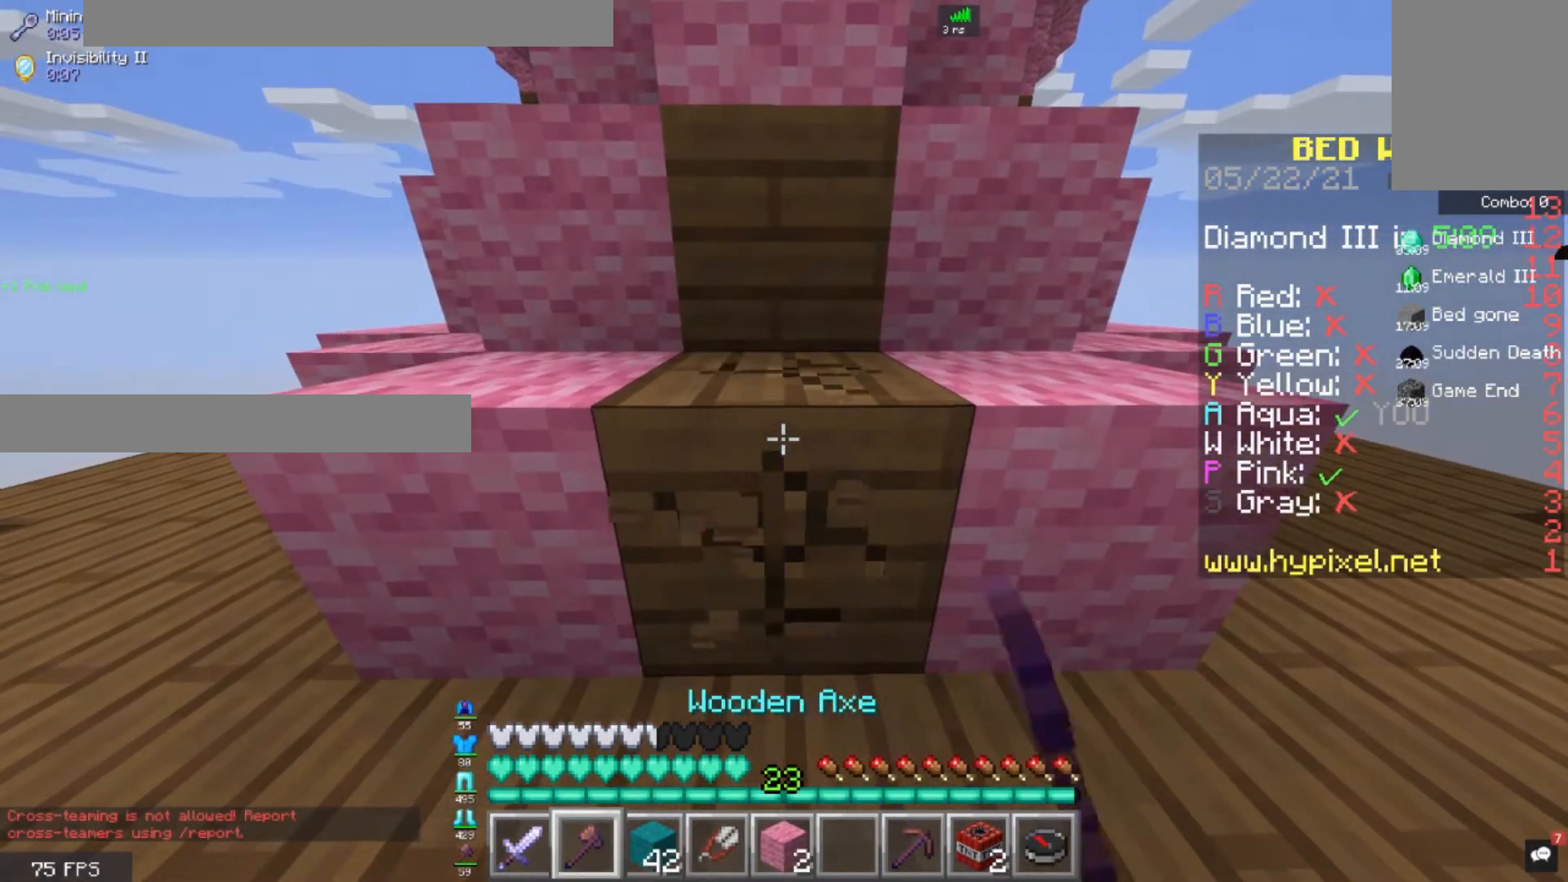
{"keys": ["s"], "mouse": ["left"], "events": [[440, "s", "down"]]}
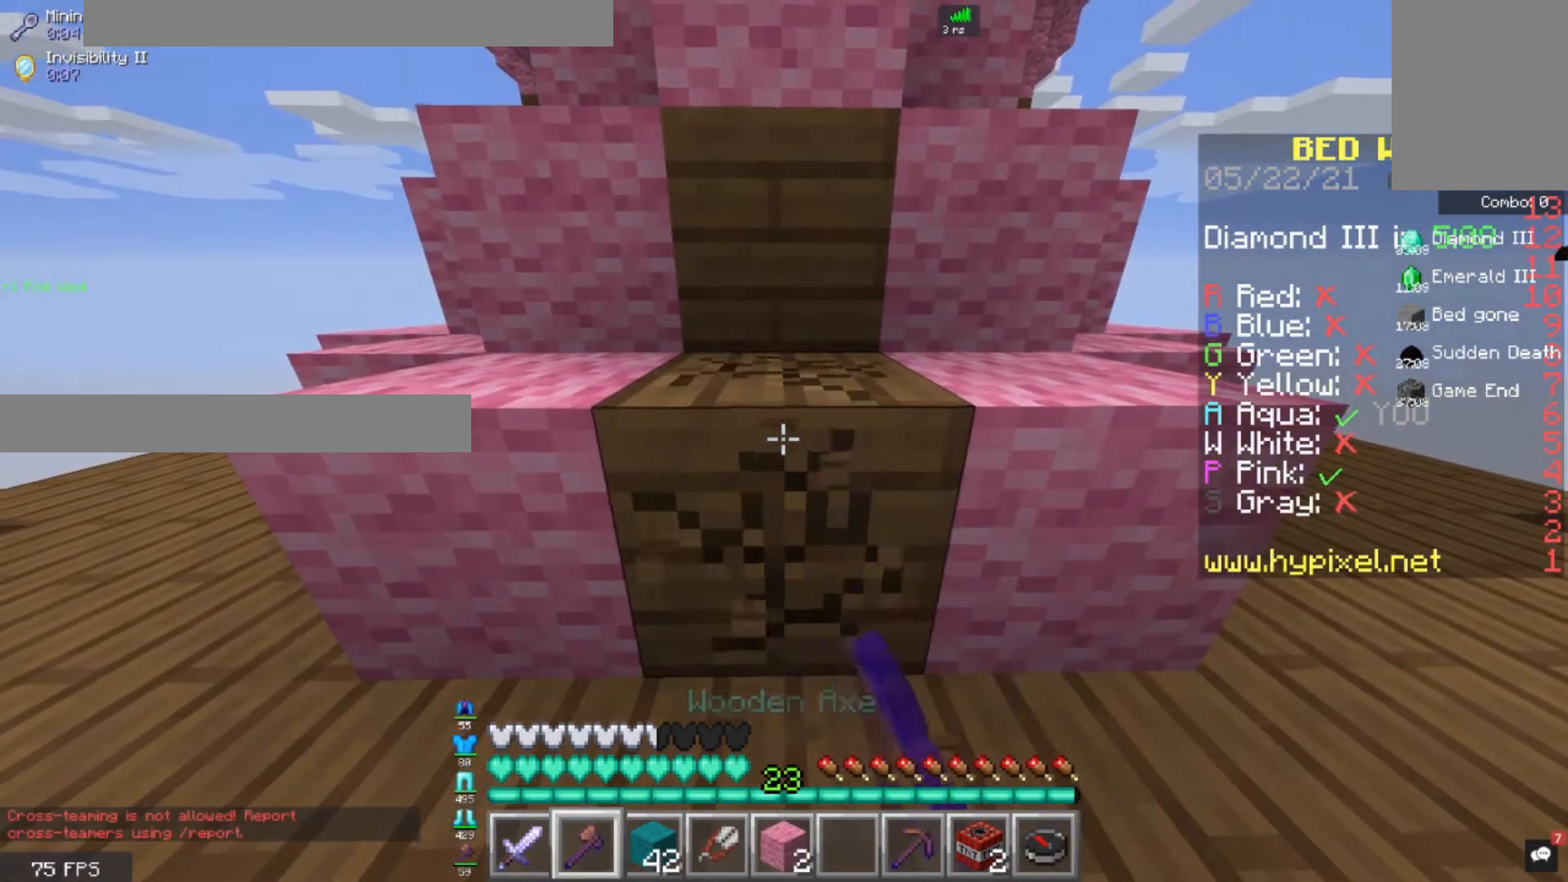
{"keys": [], "mouse": ["left"], "events": [[320, "s", "up"]]}
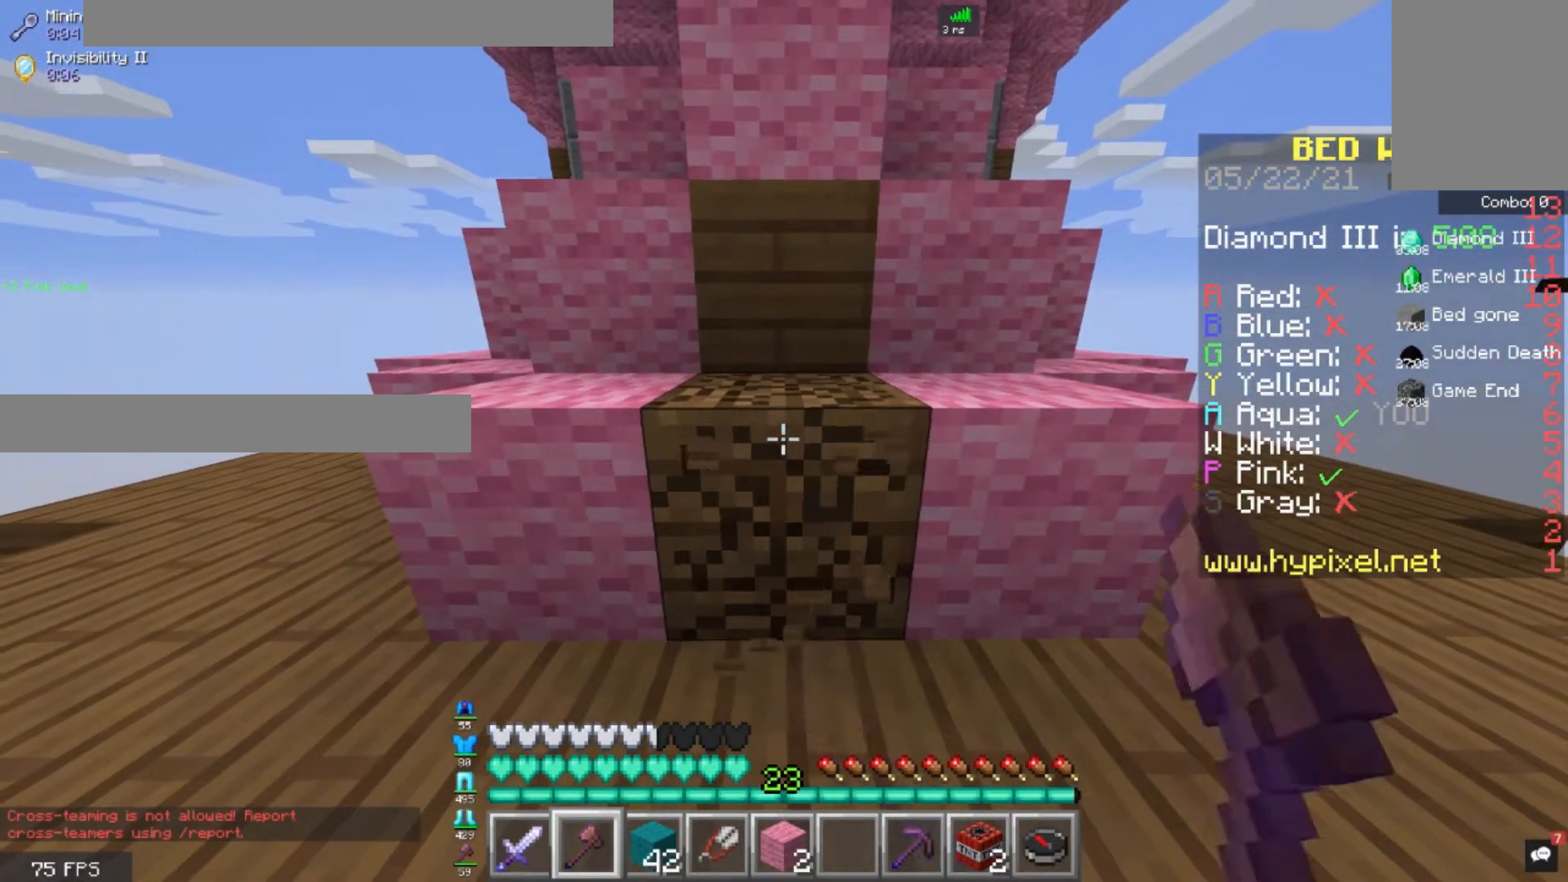
{"keys": [], "mouse": ["left"], "events": []}
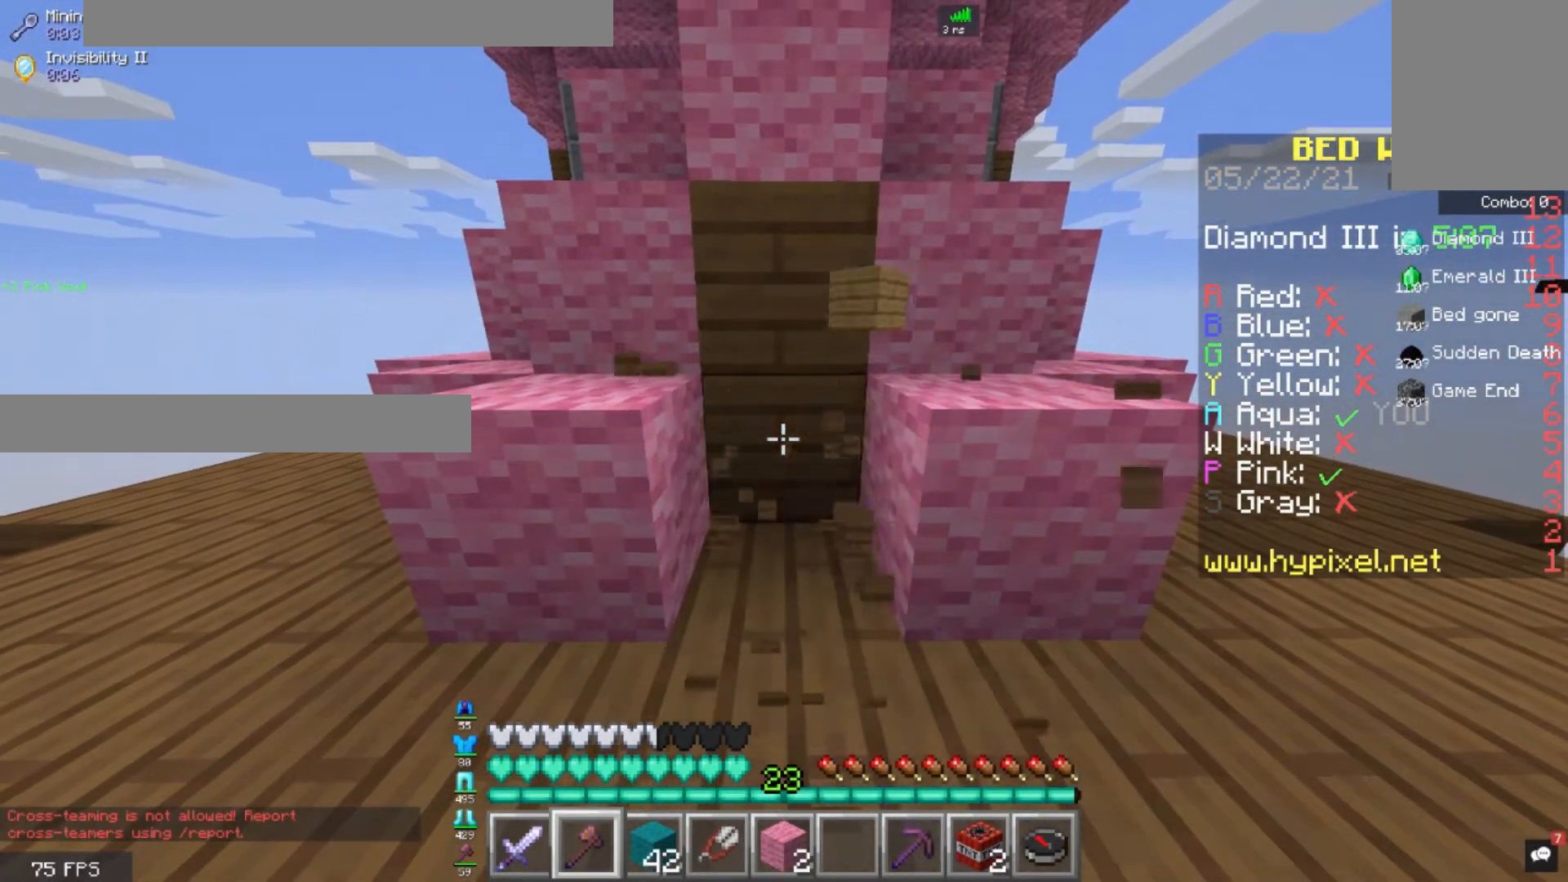
{"keys": [], "mouse": ["left"], "events": []}
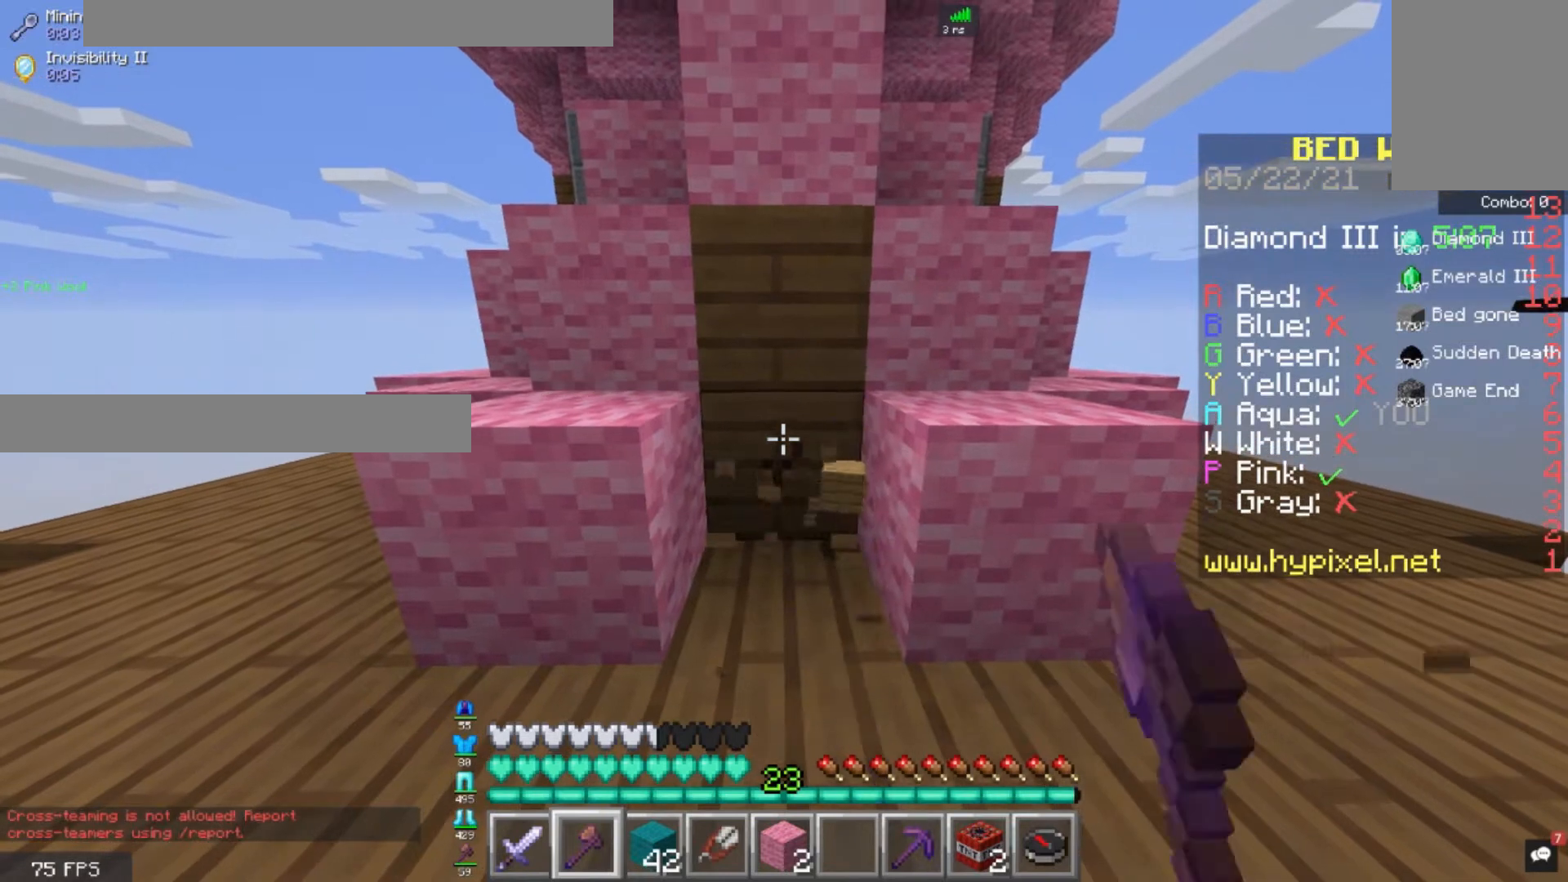
{"keys": [], "mouse": ["left"], "events": []}
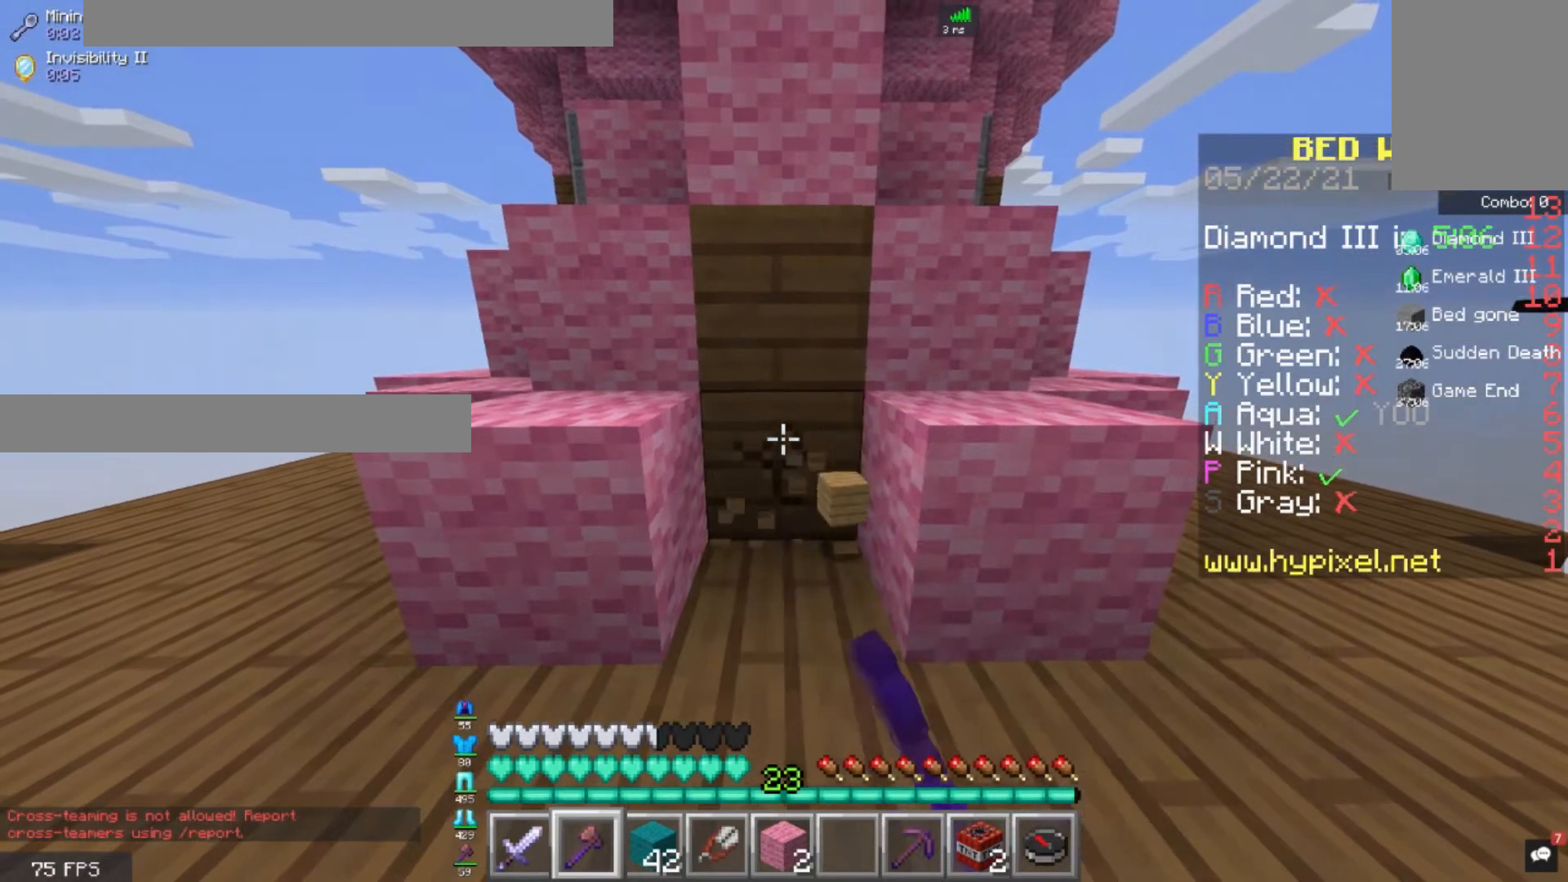
{"keys": [], "mouse": ["left"], "events": [[320, "w", "down"], [520, "w", "up"]]}
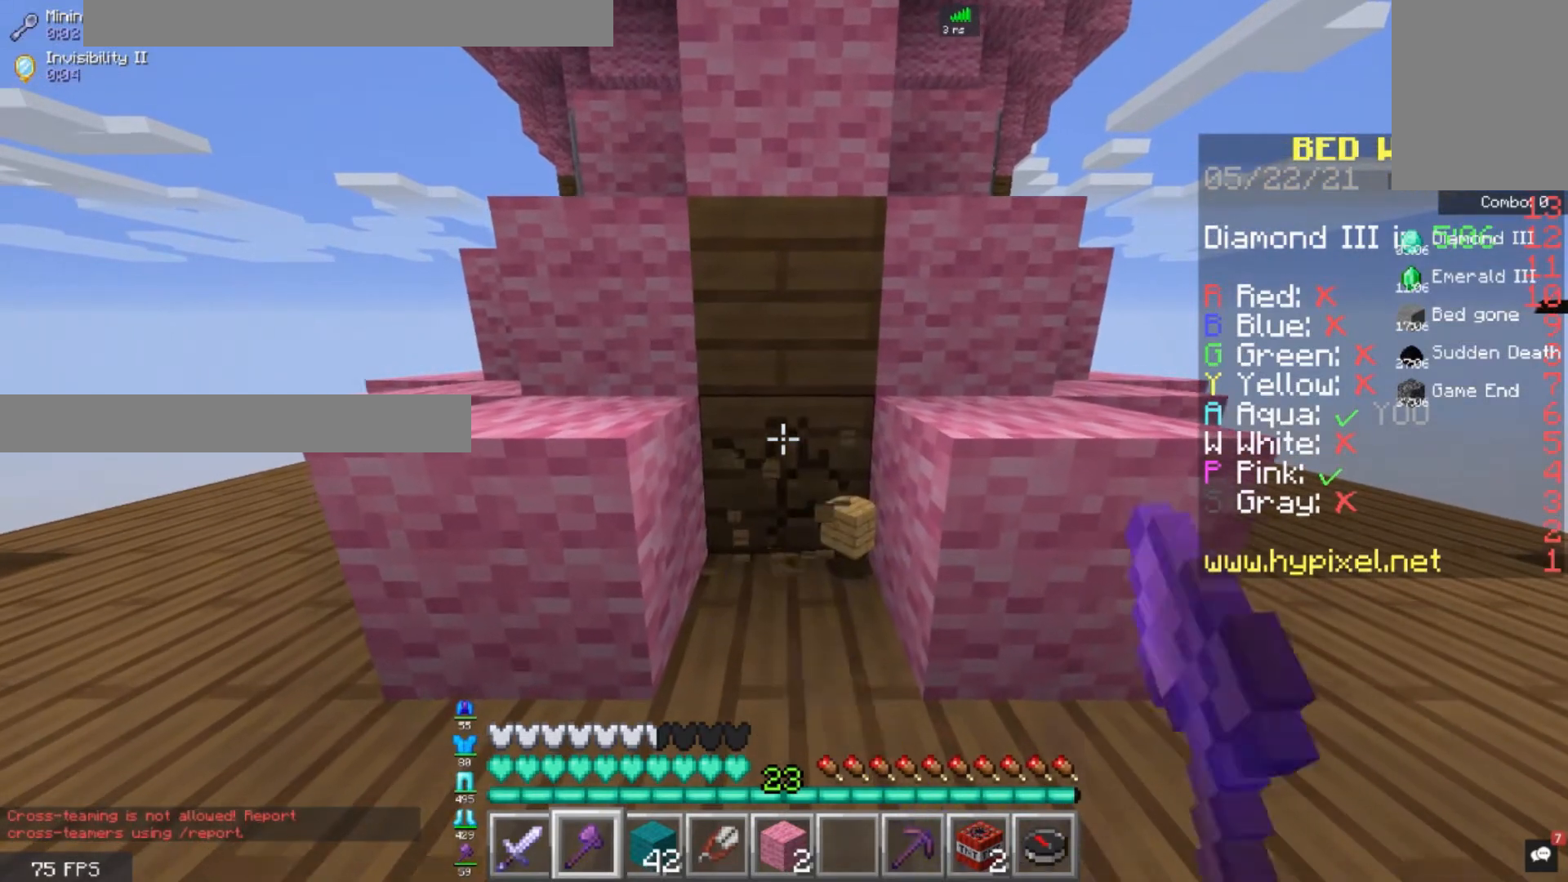
{"keys": [], "mouse": ["left"], "events": []}
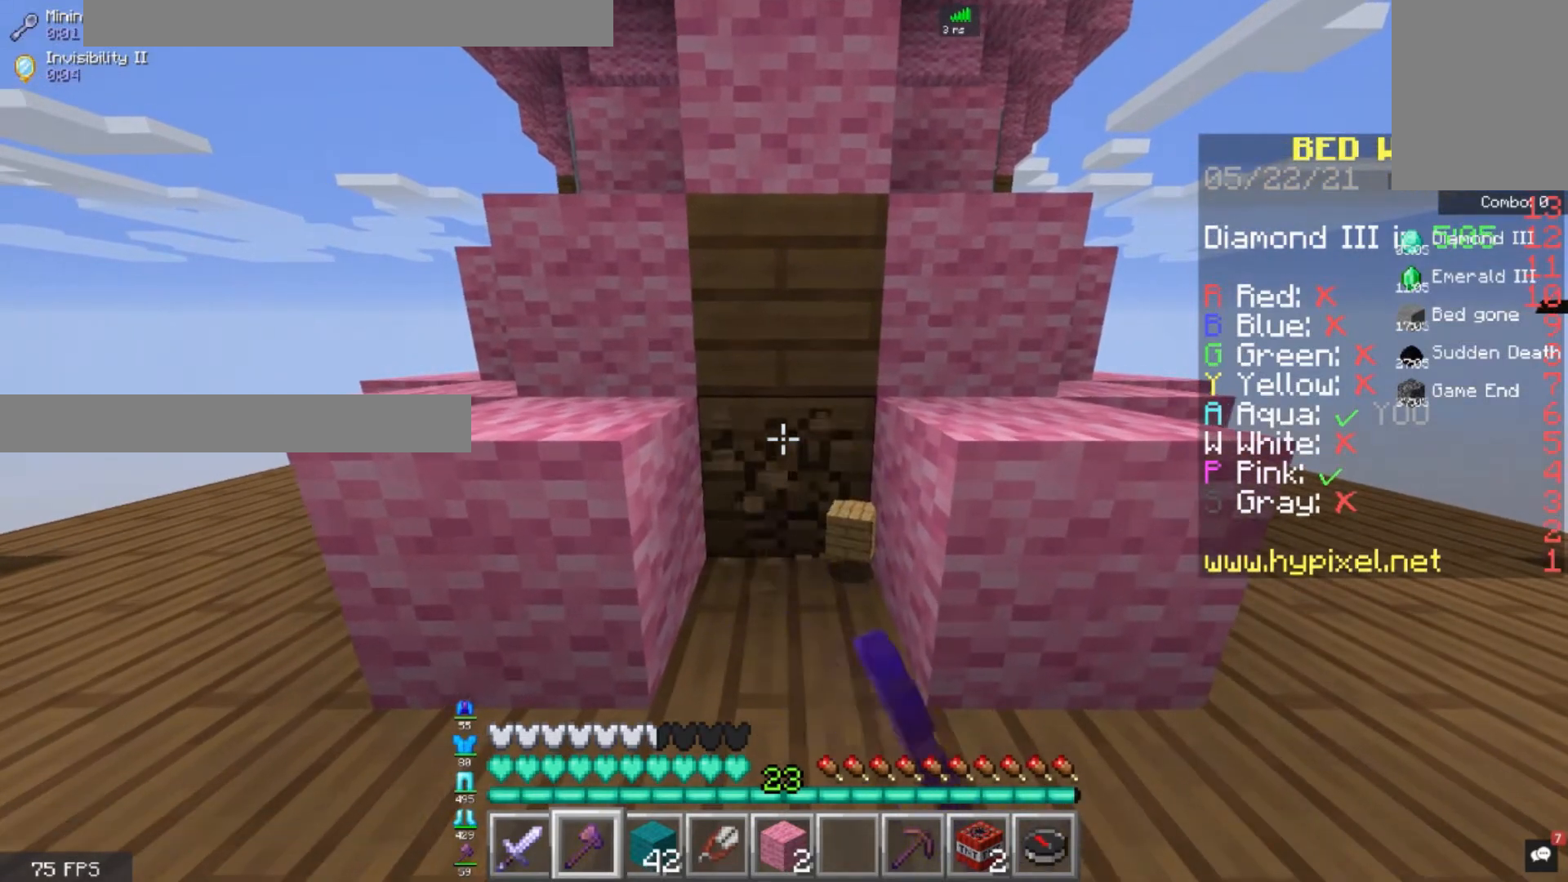
{"keys": [], "mouse": ["left"], "events": []}
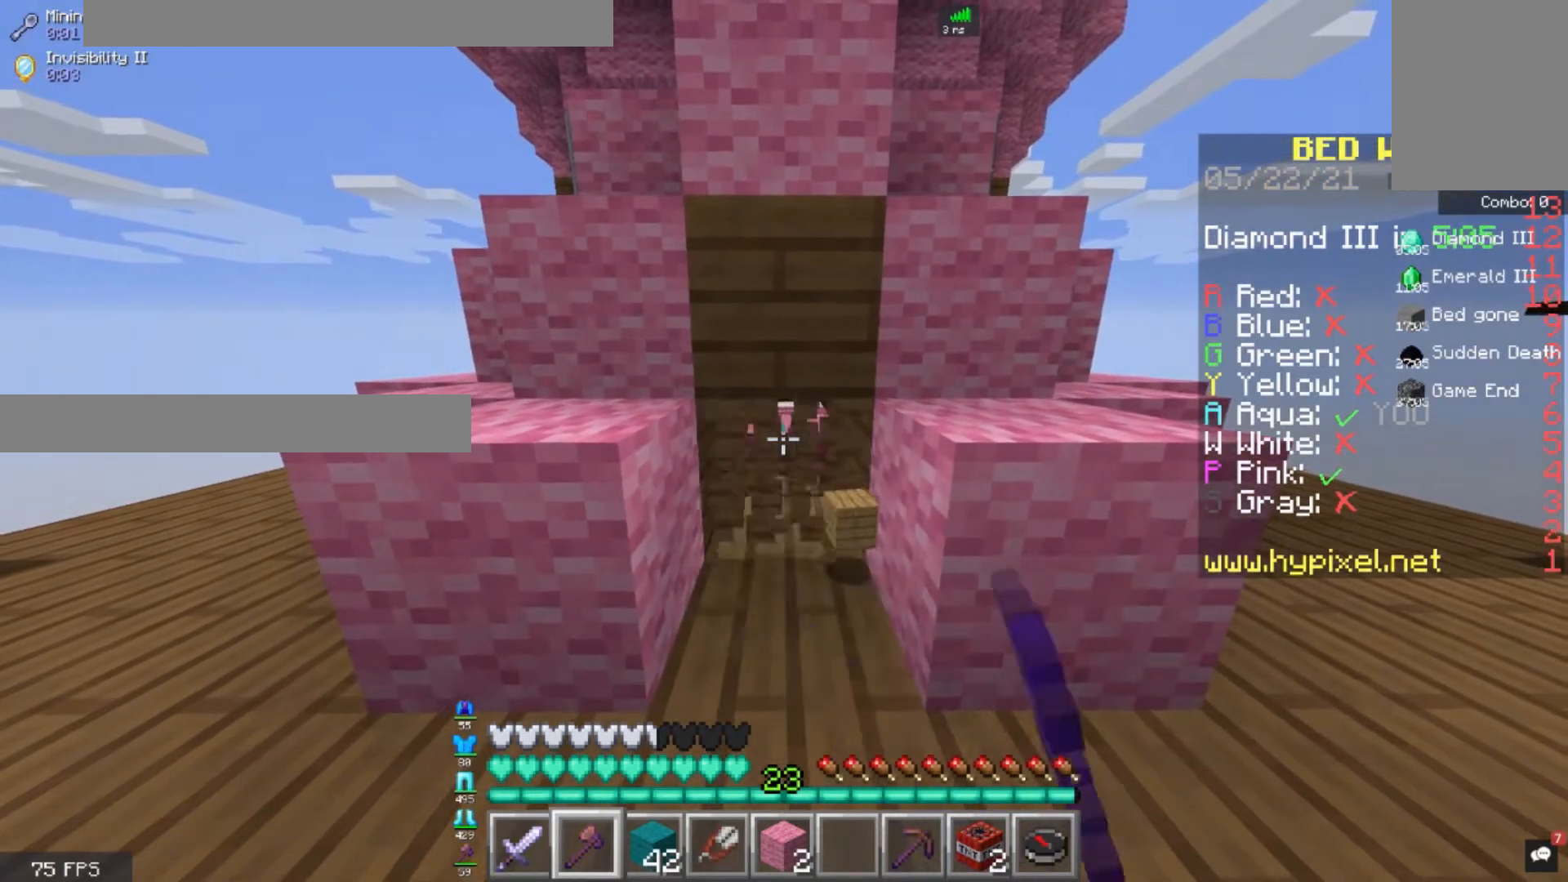
{"keys": [], "mouse": ["left"], "events": []}
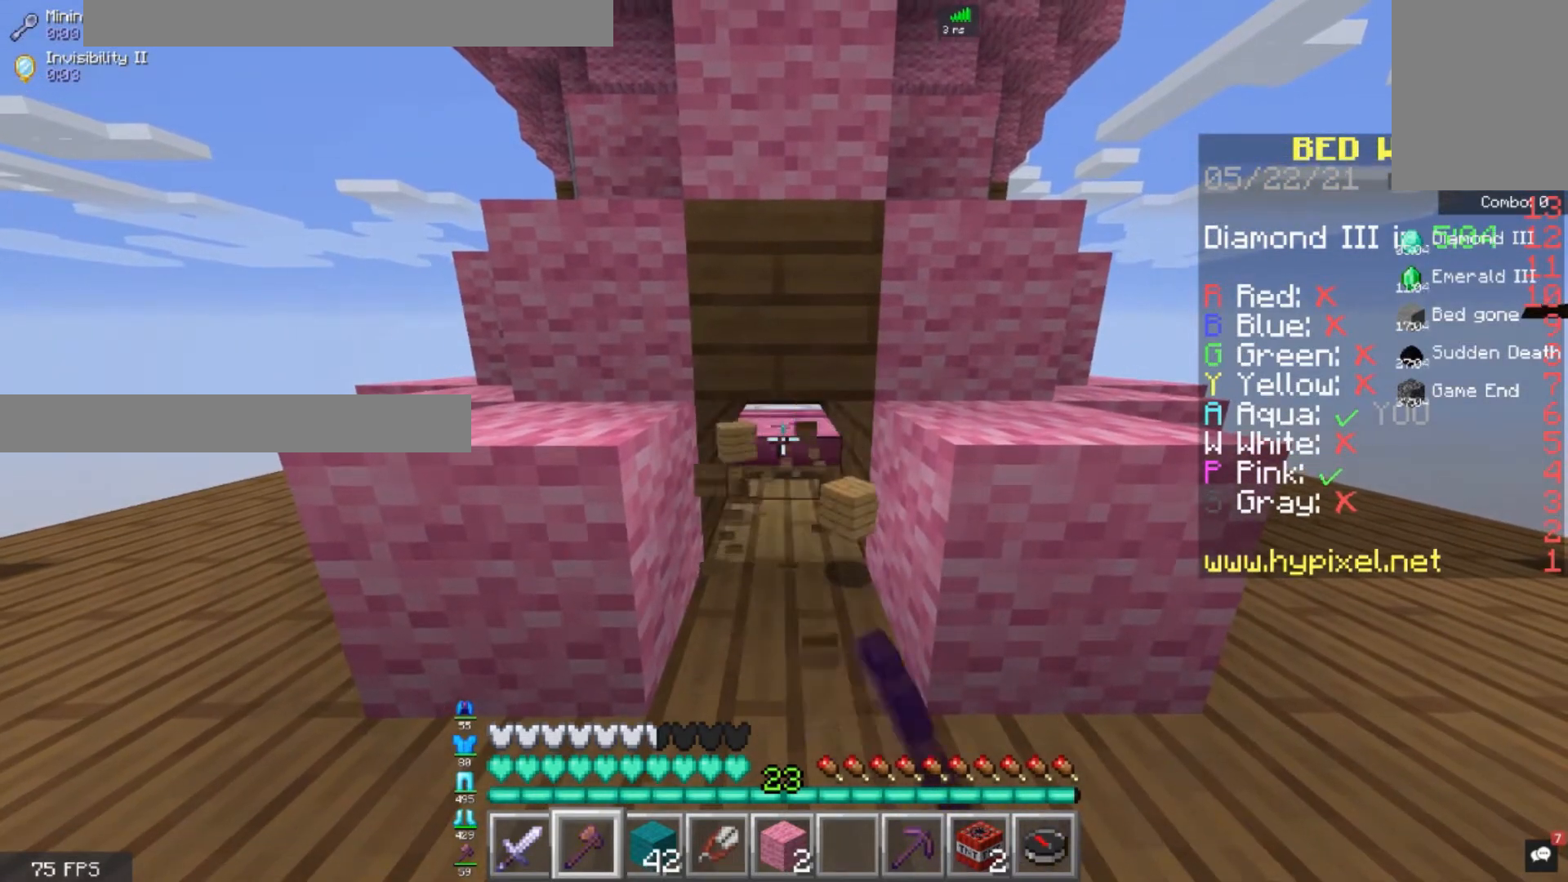
{"keys": [], "mouse": ["left"], "events": []}
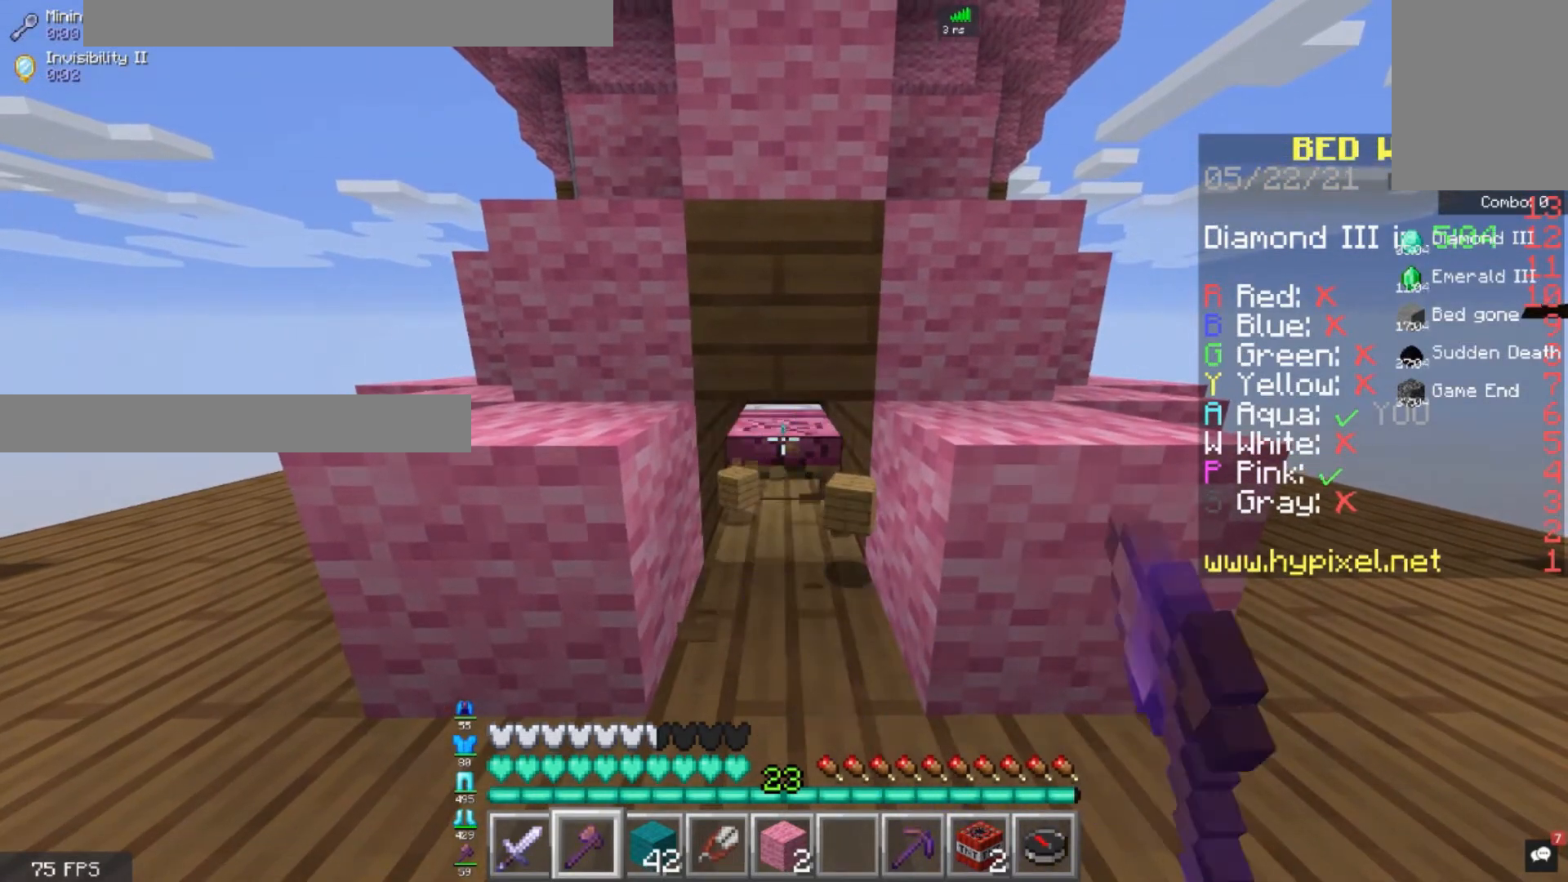
{"keys": [], "mouse": ["left"], "events": []}
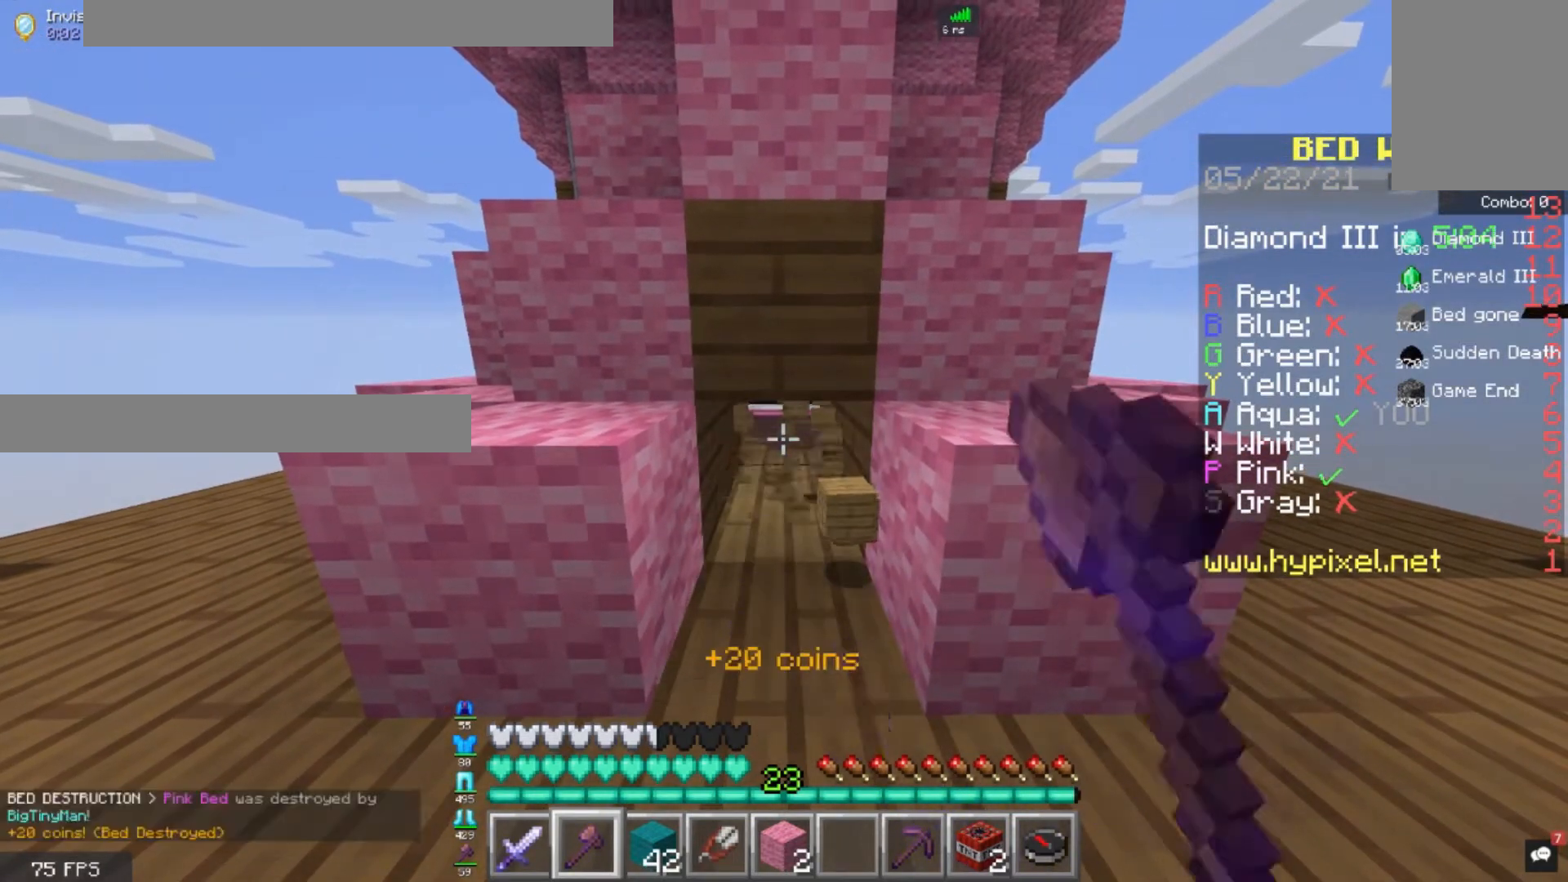
{"keys": [], "mouse": [], "events": [[240, "mouse_left", "up"]]}
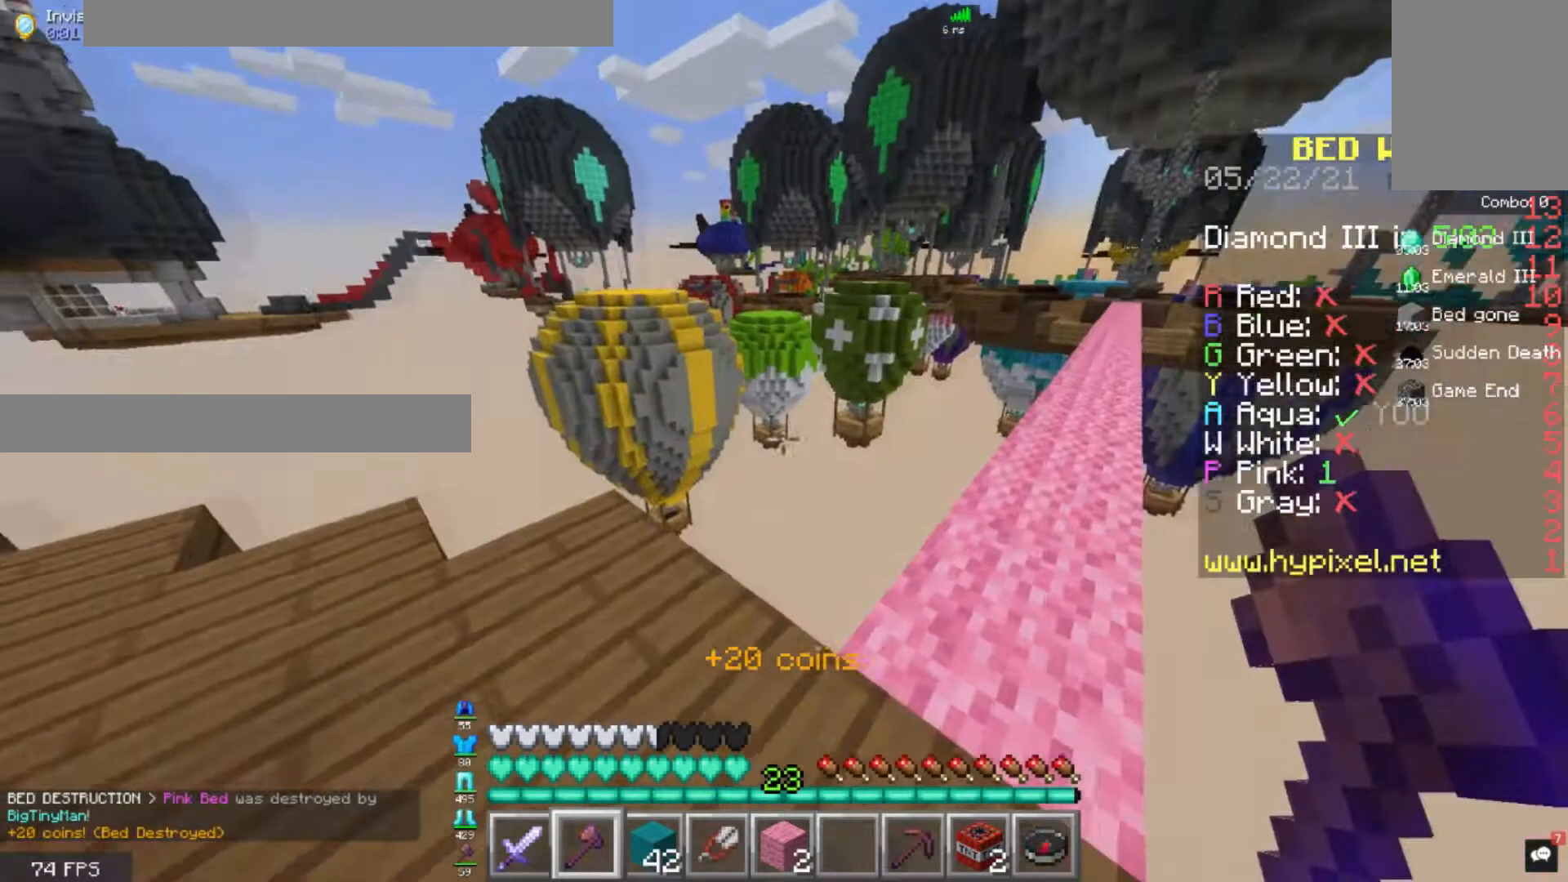
{"keys": ["w"], "mouse": [], "events": [[240, "w", "down"]]}
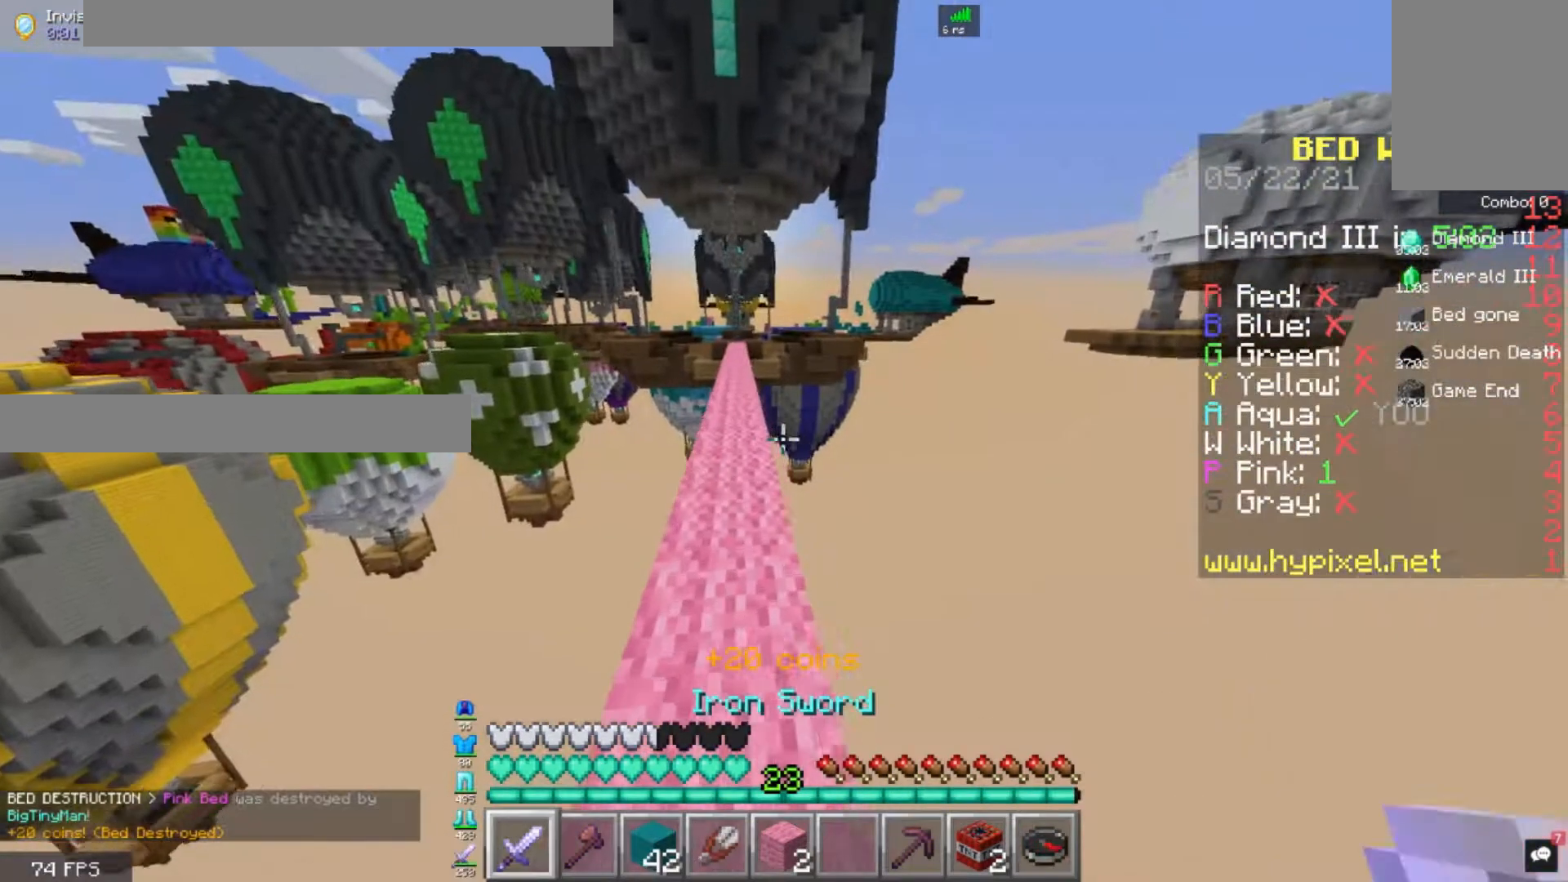
{"keys": [], "mouse": [], "events": [[320, "w", "up"]]}
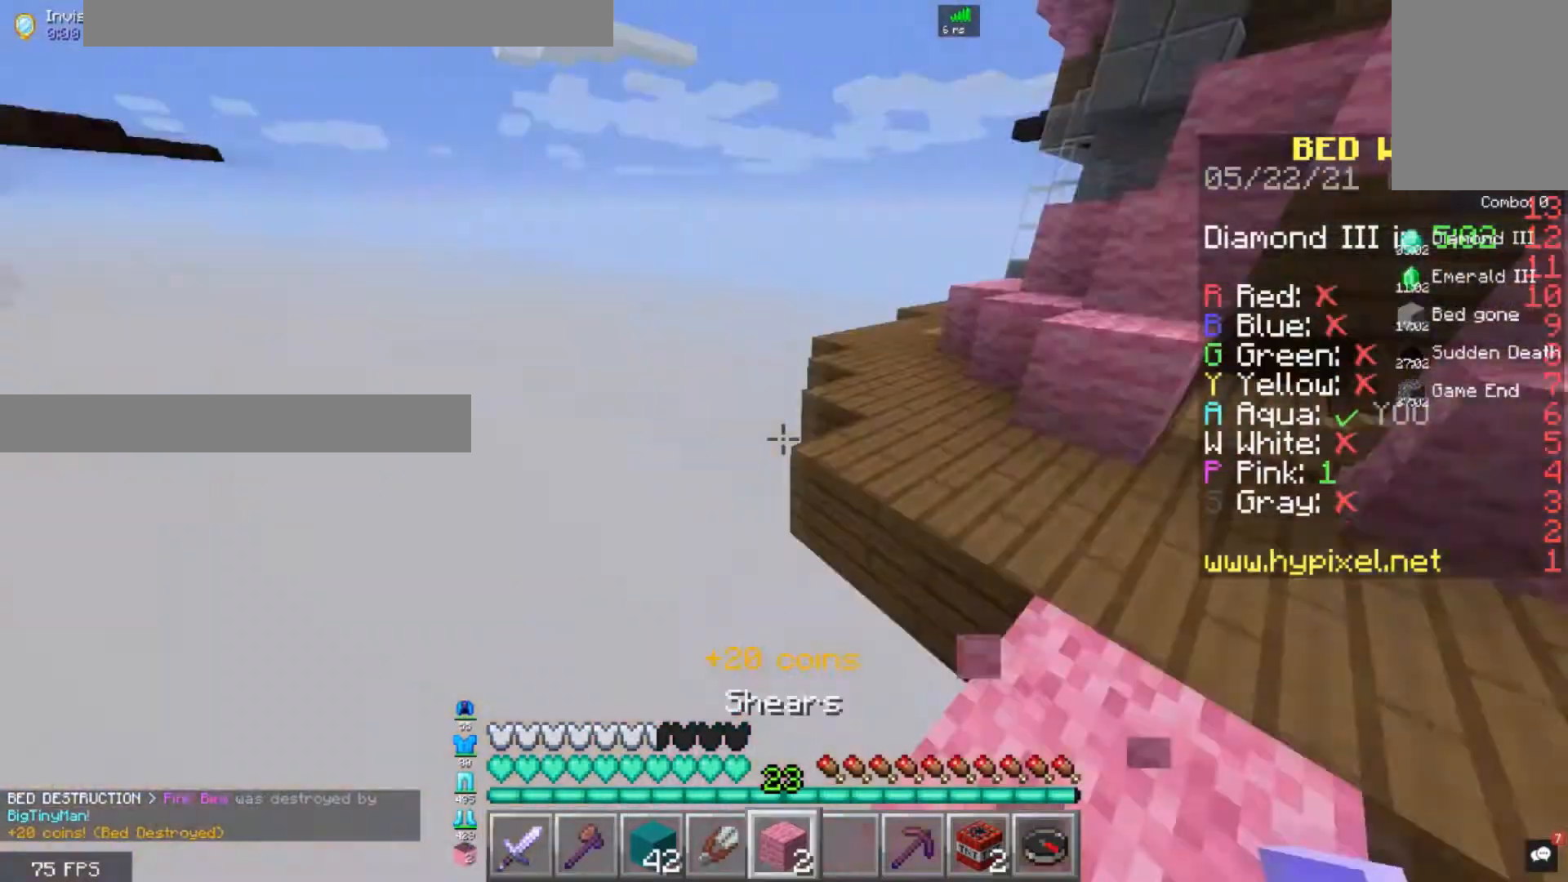
{"keys": ["w"], "mouse": [], "events": [[200, "d", "down"], [320, "w", "down"], [360, "d", "up"]]}
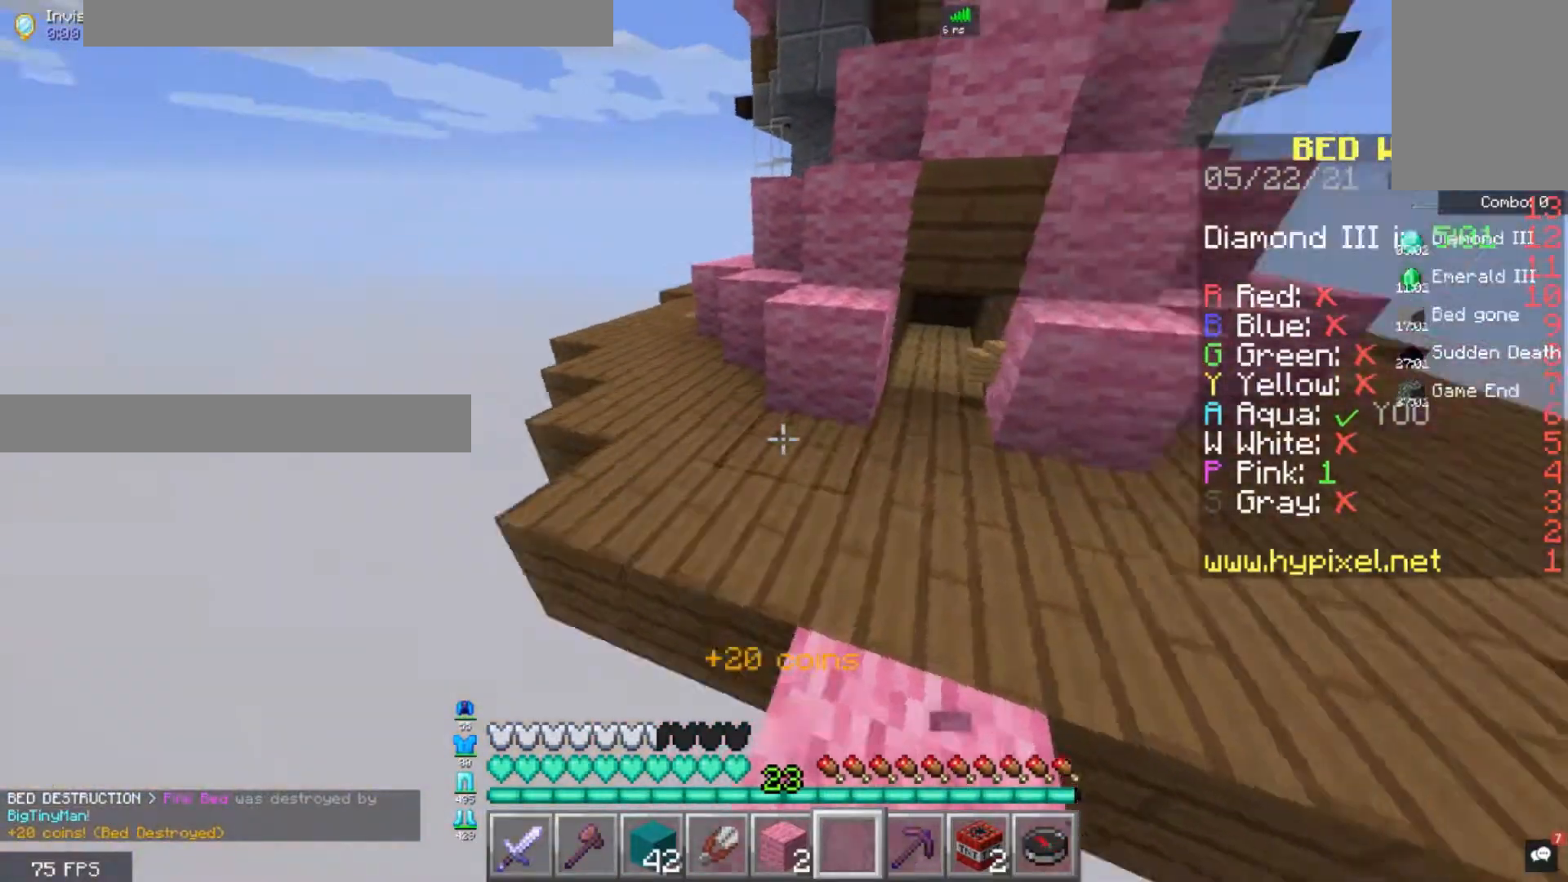
{"keys": ["a", "w"], "mouse": [], "events": [[40, "space", "down"], [200, "a", "down"], [280, "space", "up"]]}
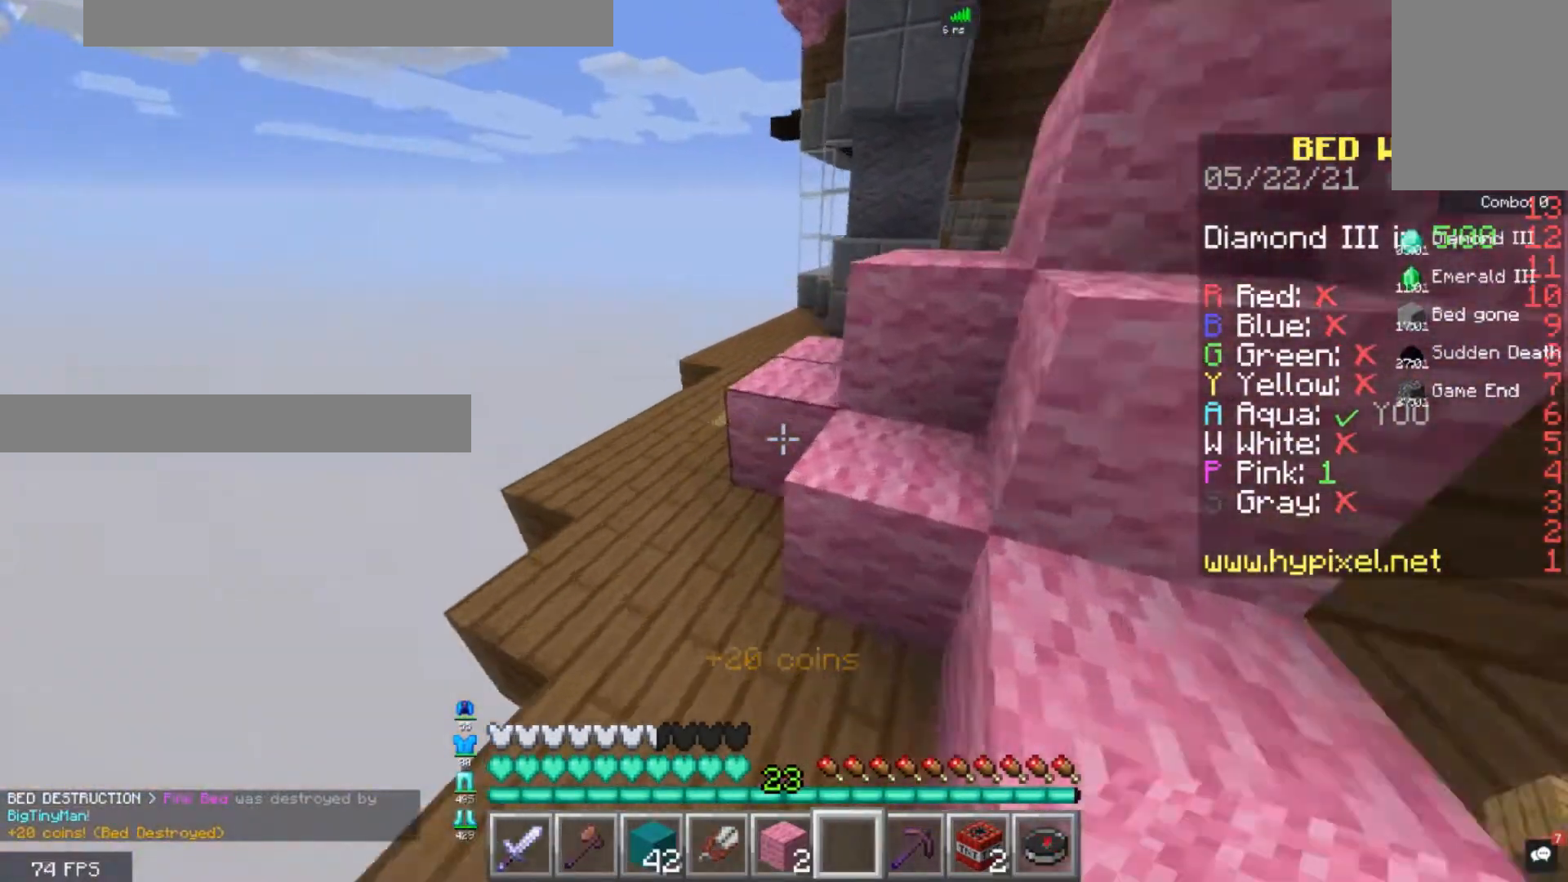
{"keys": ["w"], "mouse": [], "events": [[320, "a", "up"]]}
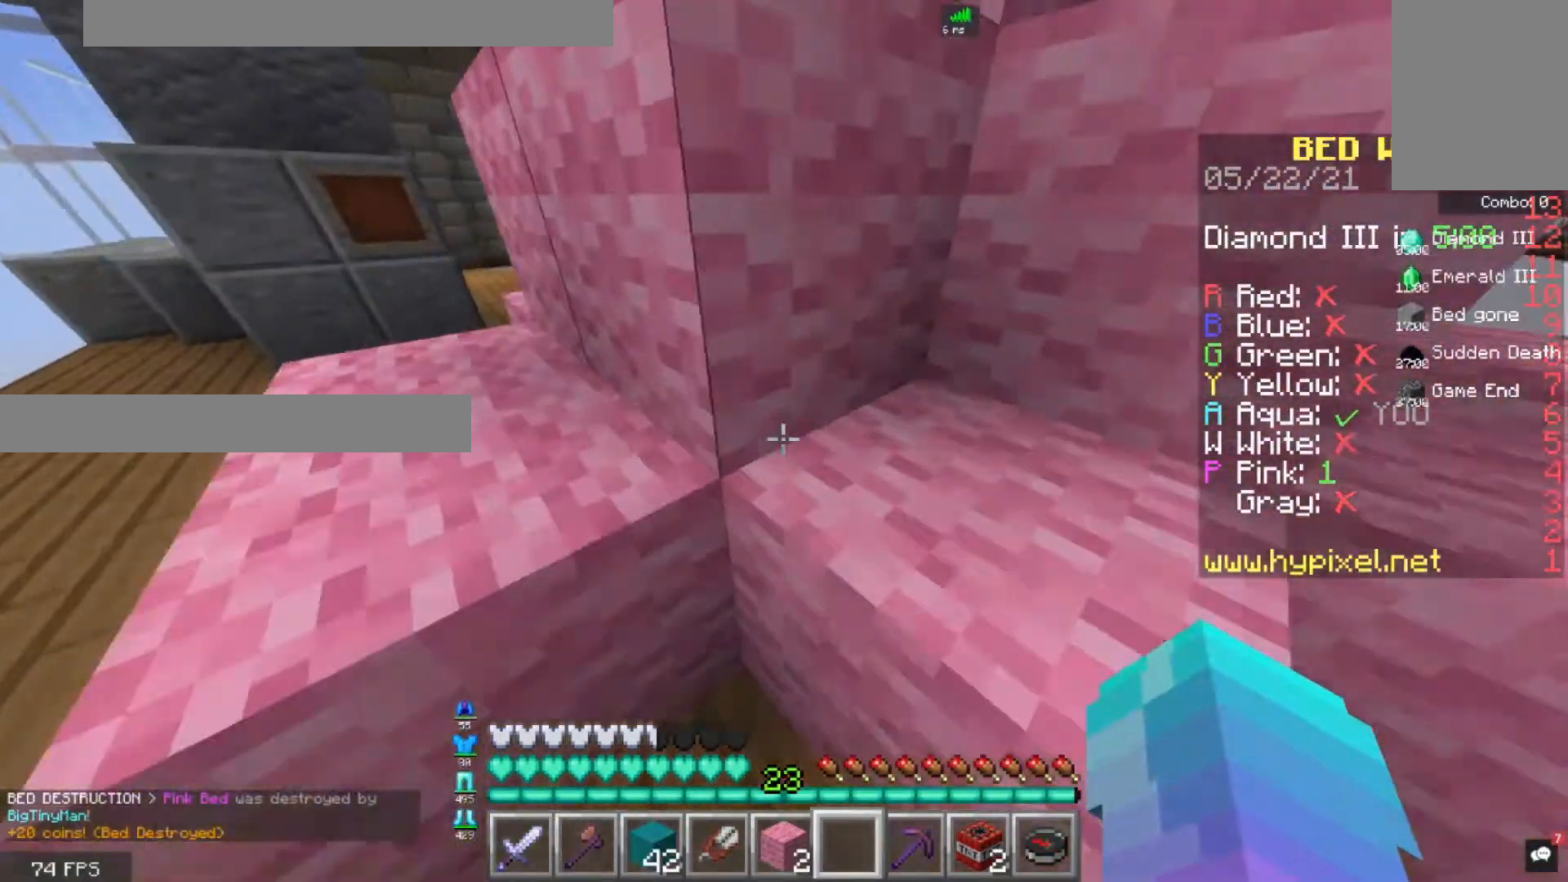
{"keys": ["space", "w"], "mouse": [], "events": [[40, "space", "down"], [240, "space", "up"], [440, "space", "down"]]}
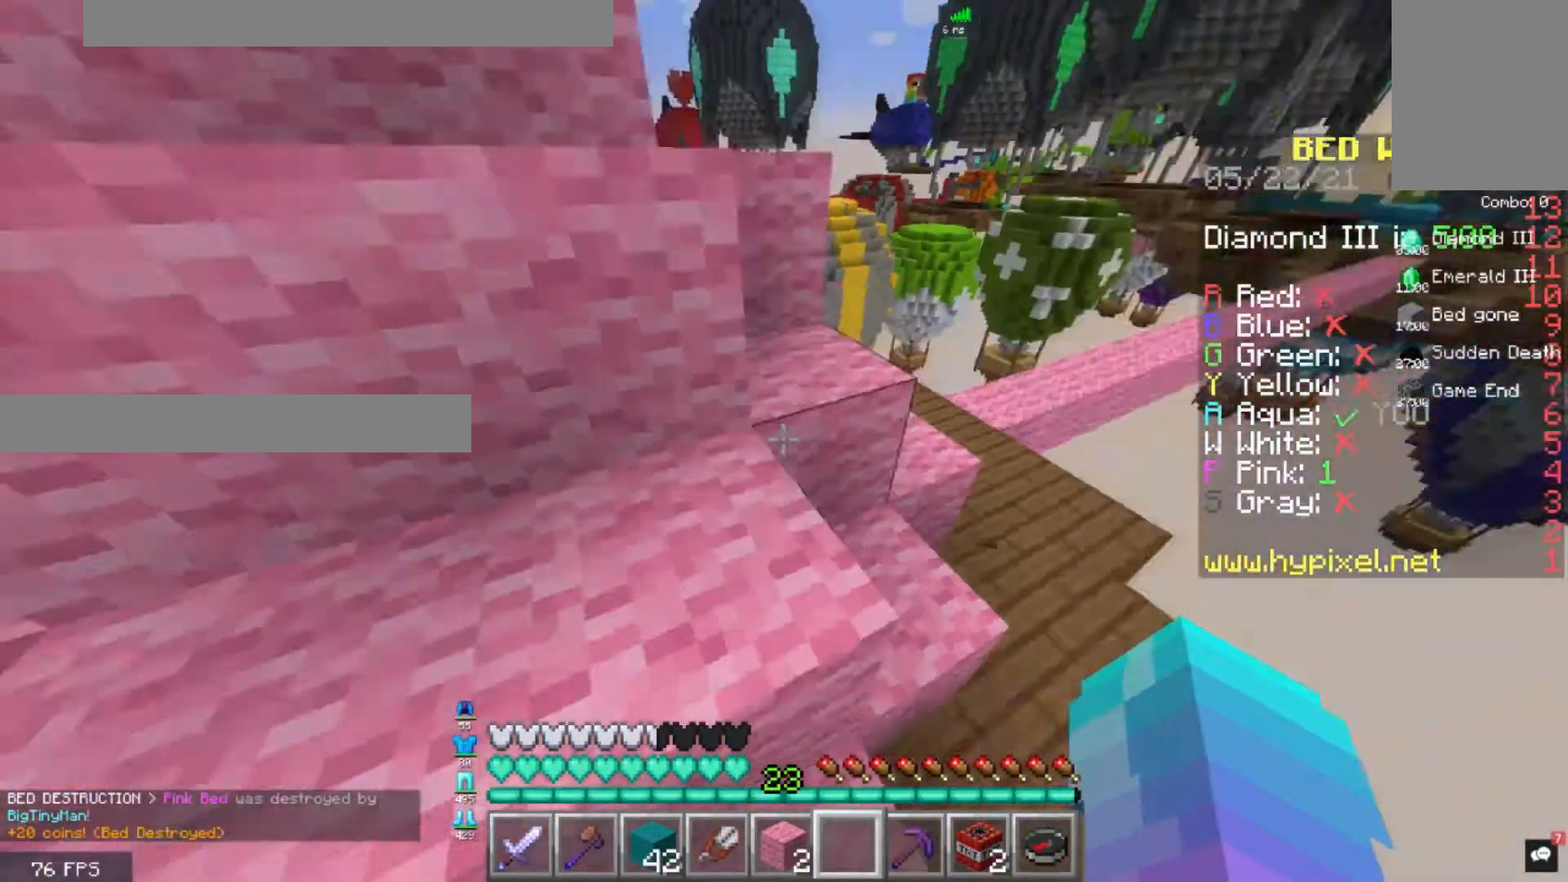
{"keys": ["space", "w"], "mouse": [], "events": [[160, "space", "up"], [480, "space", "down"]]}
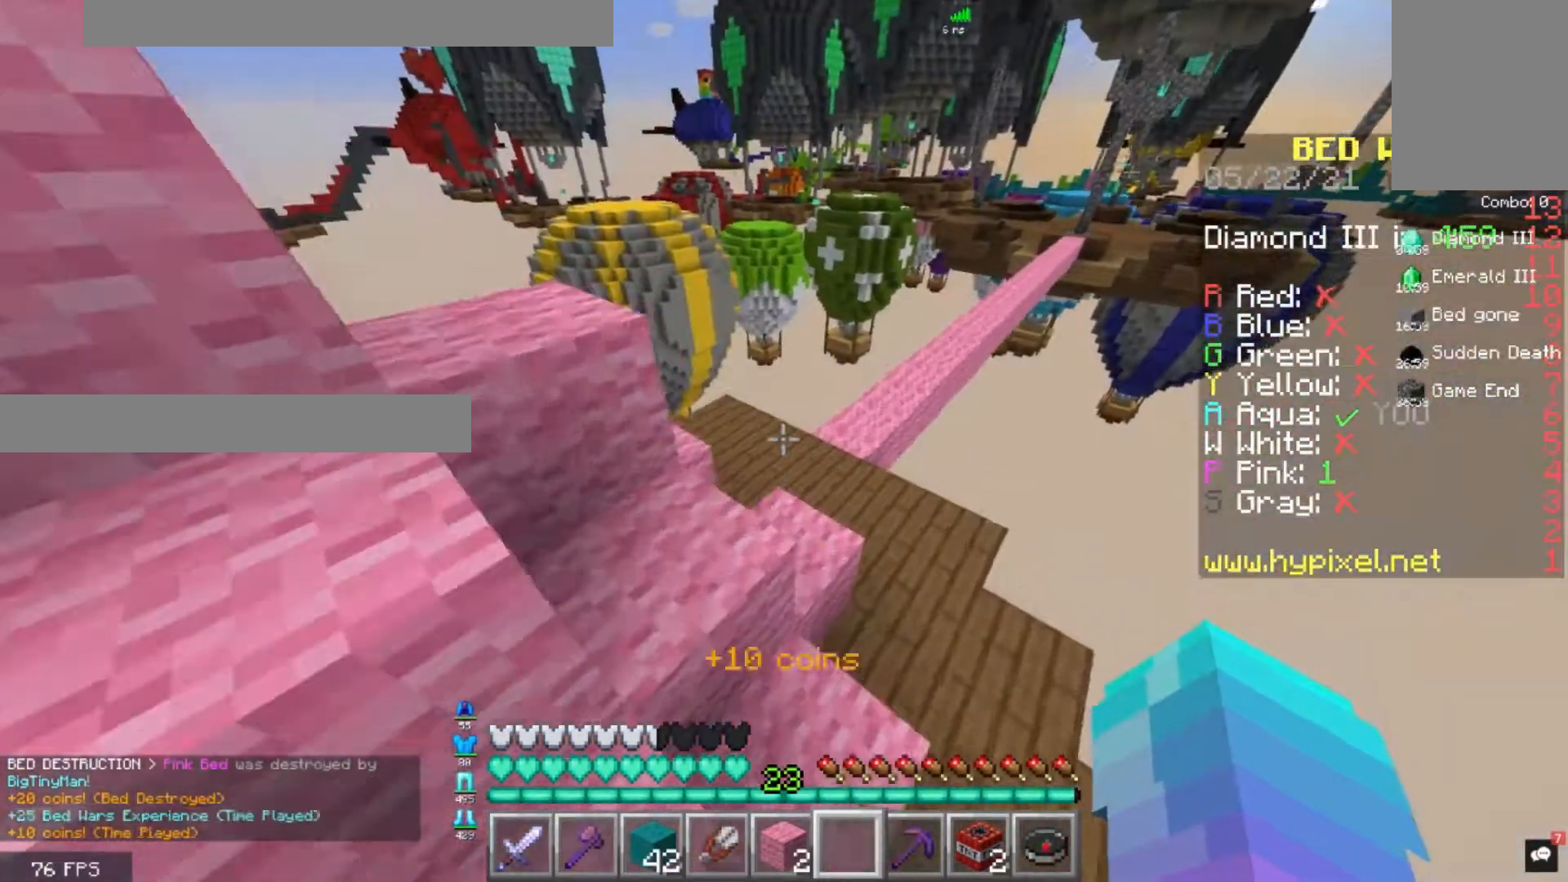
{"keys": ["w"], "mouse": [], "events": [[200, "space", "up"]]}
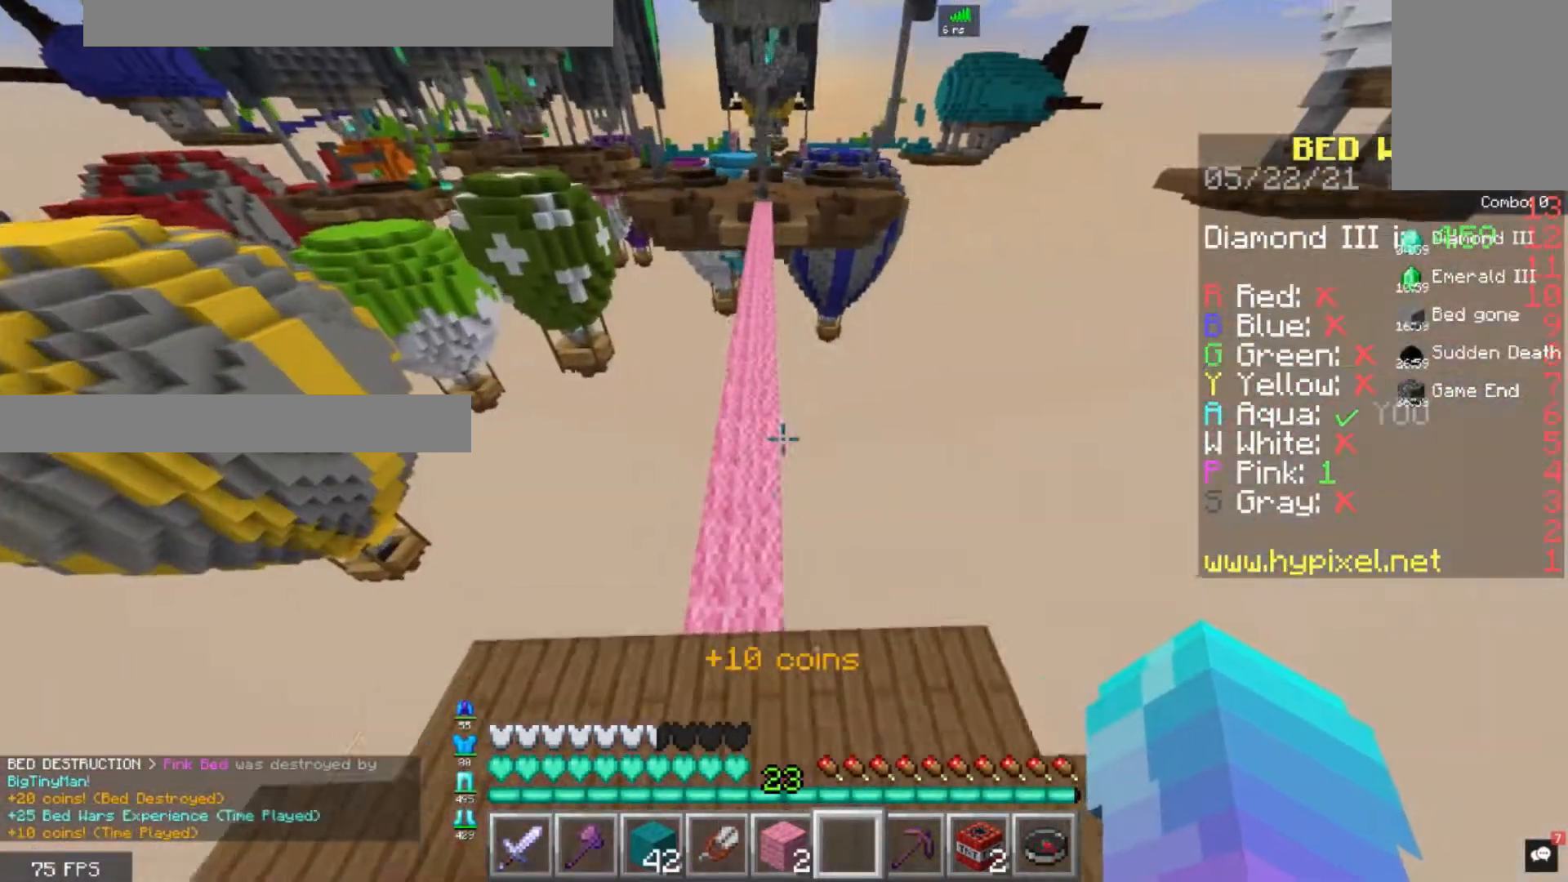
{"keys": ["space", "w"], "mouse": [], "events": [[200, "space", "down"]]}
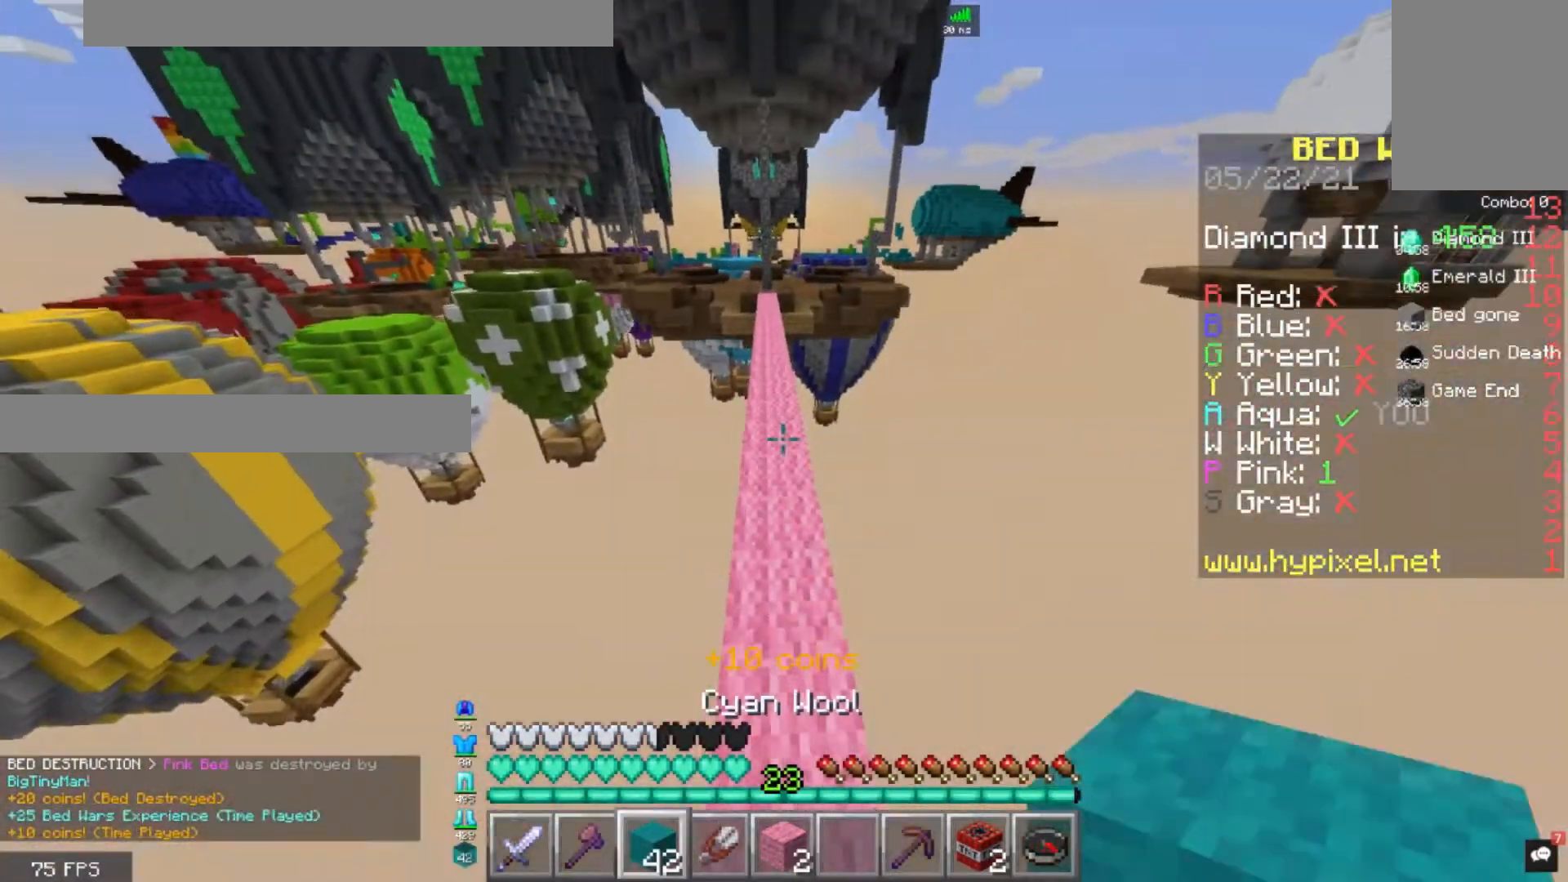
{"keys": ["space", "w"], "mouse": [], "events": []}
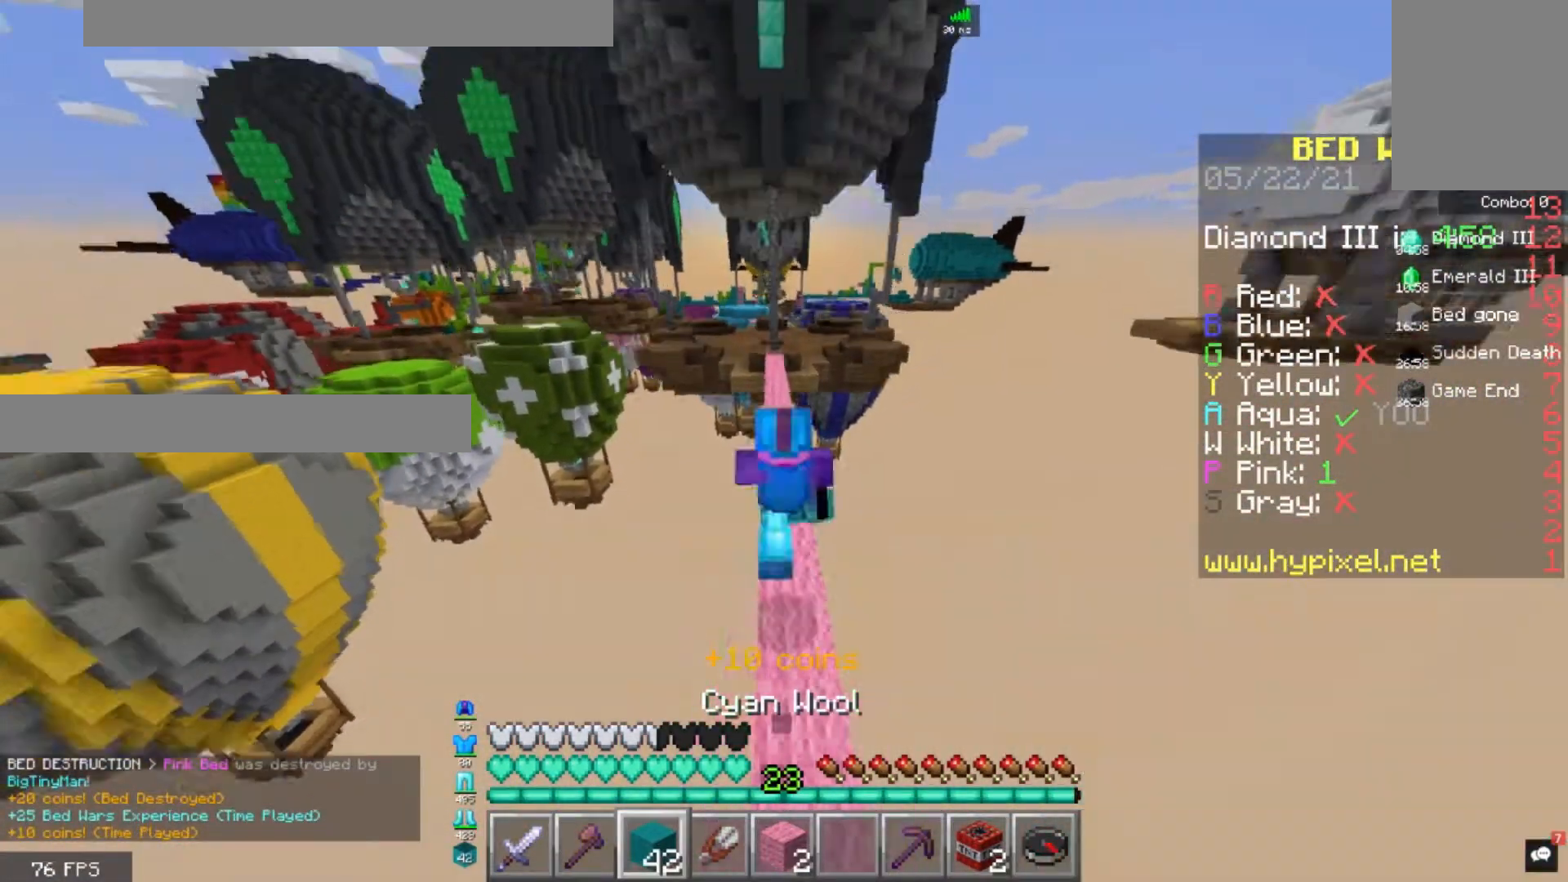
{"keys": ["space", "w"], "mouse": [], "events": []}
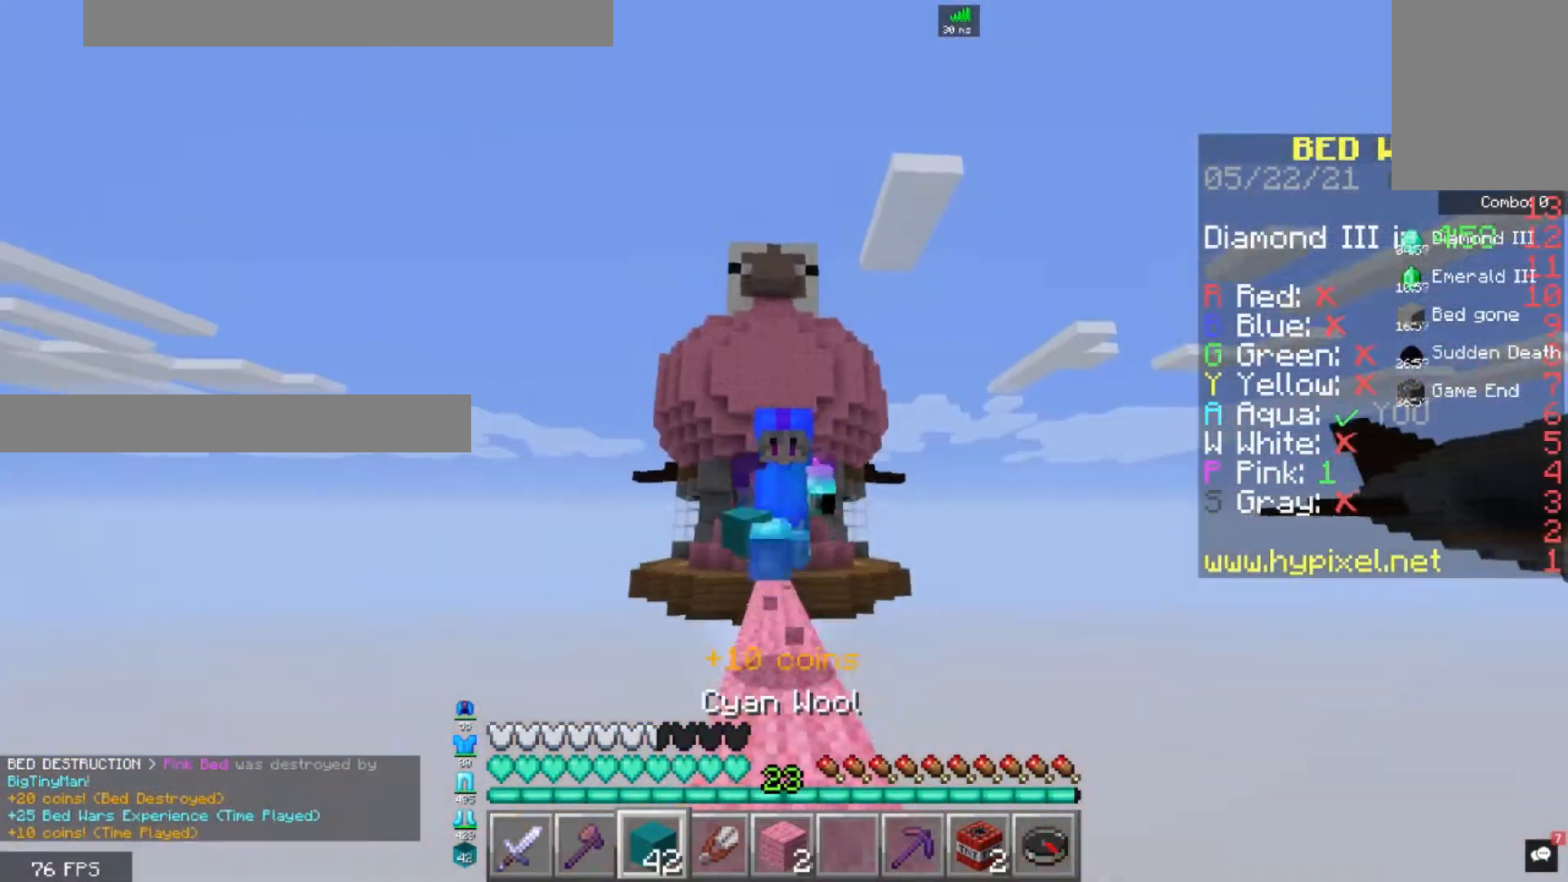
{"keys": ["space", "w"], "mouse": [], "events": []}
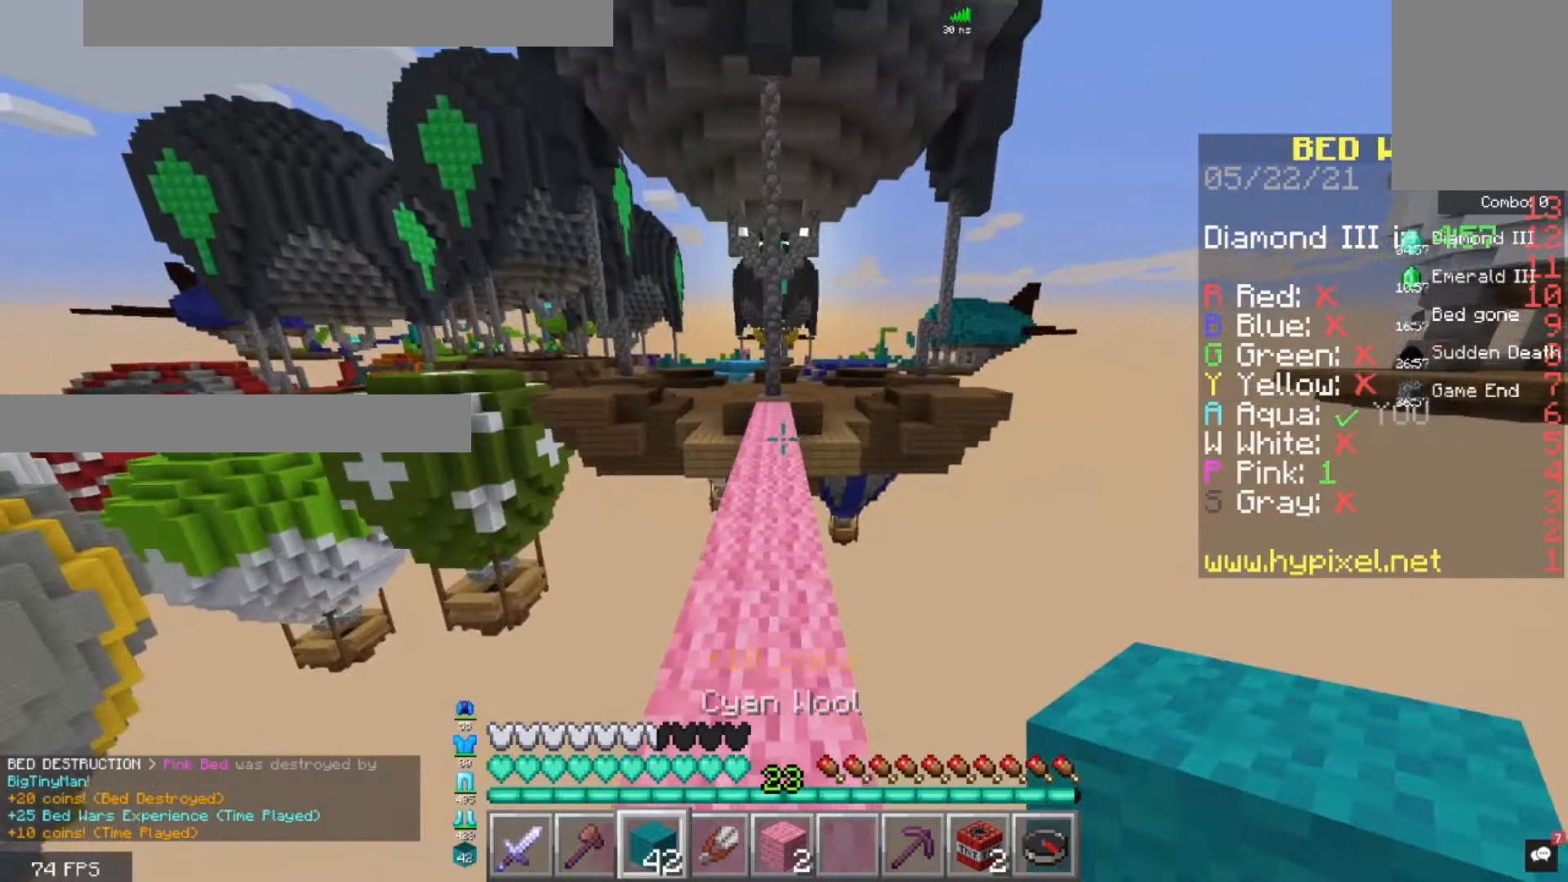
{"keys": ["space", "w"], "mouse": [], "events": []}
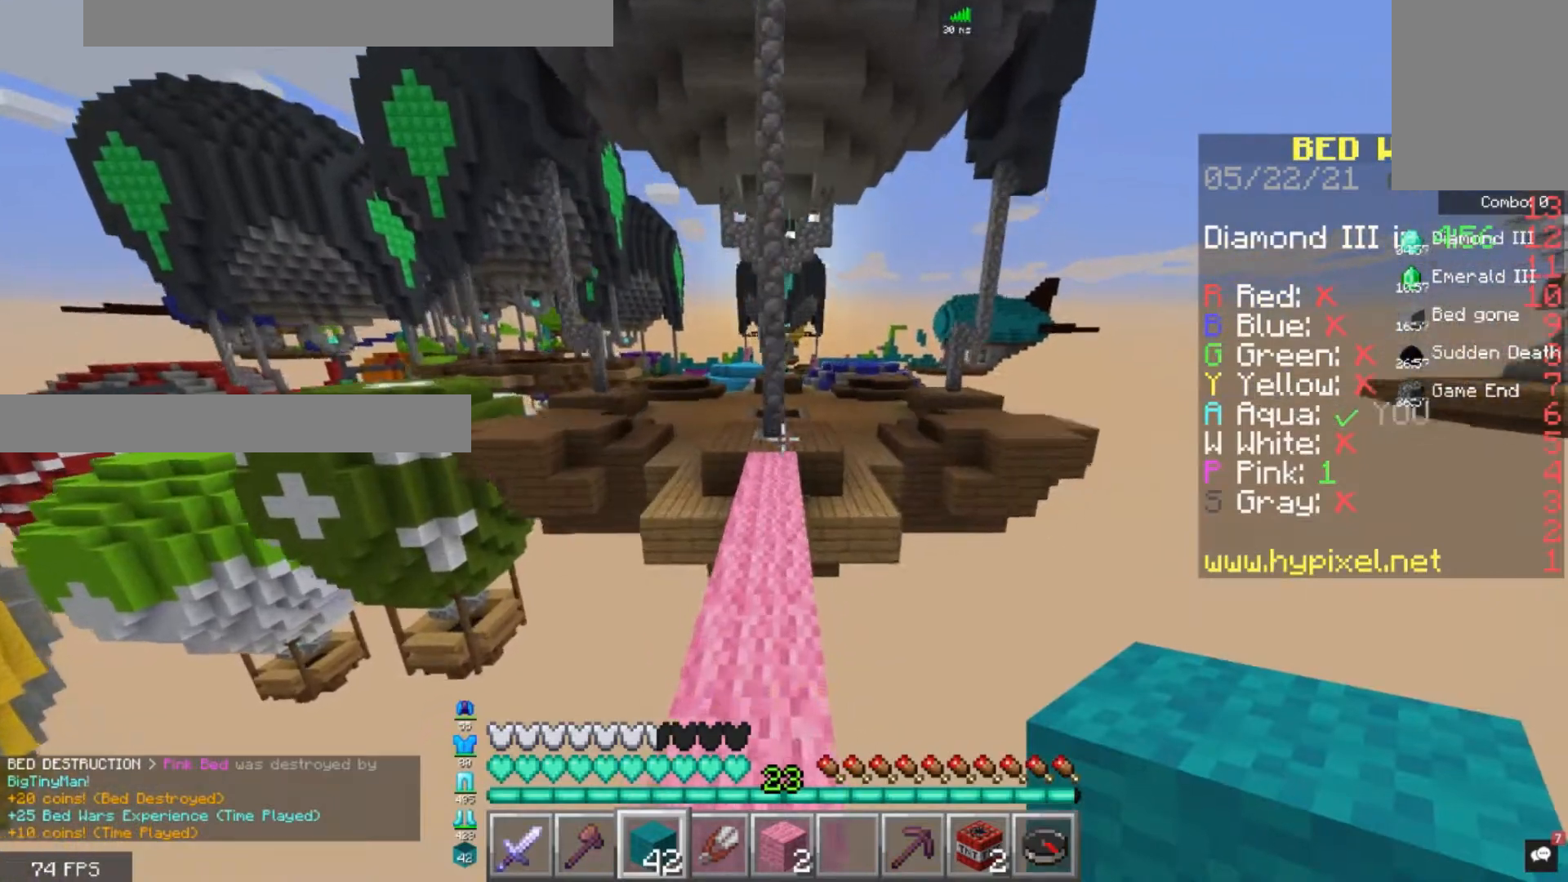
{"keys": ["space", "w"], "mouse": [], "events": []}
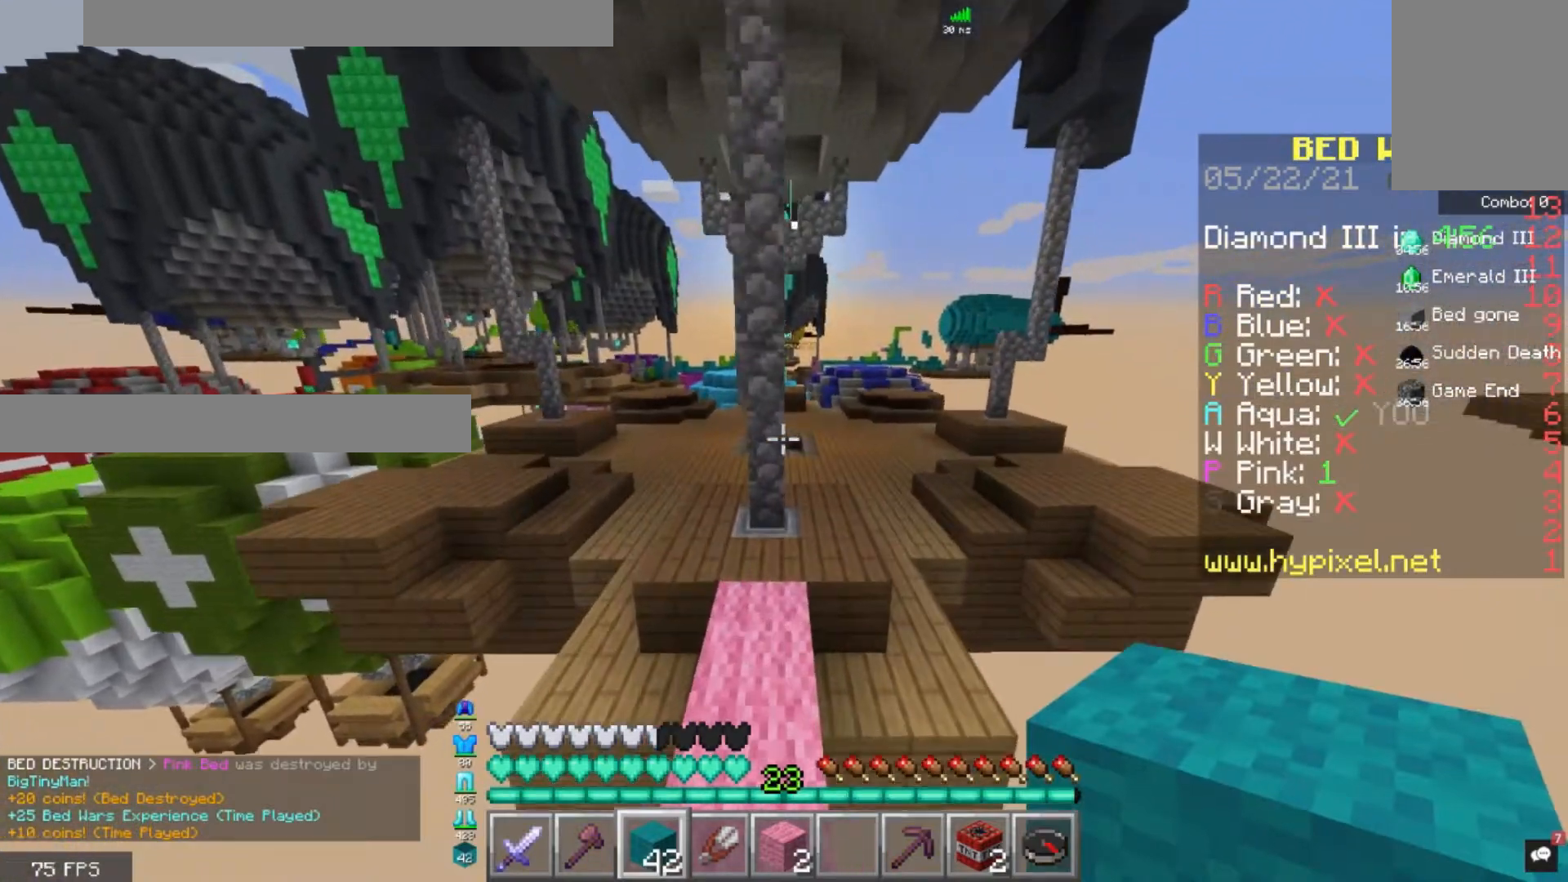
{"keys": ["a", "space", "w"], "mouse": [], "events": [[80, "a", "down"]]}